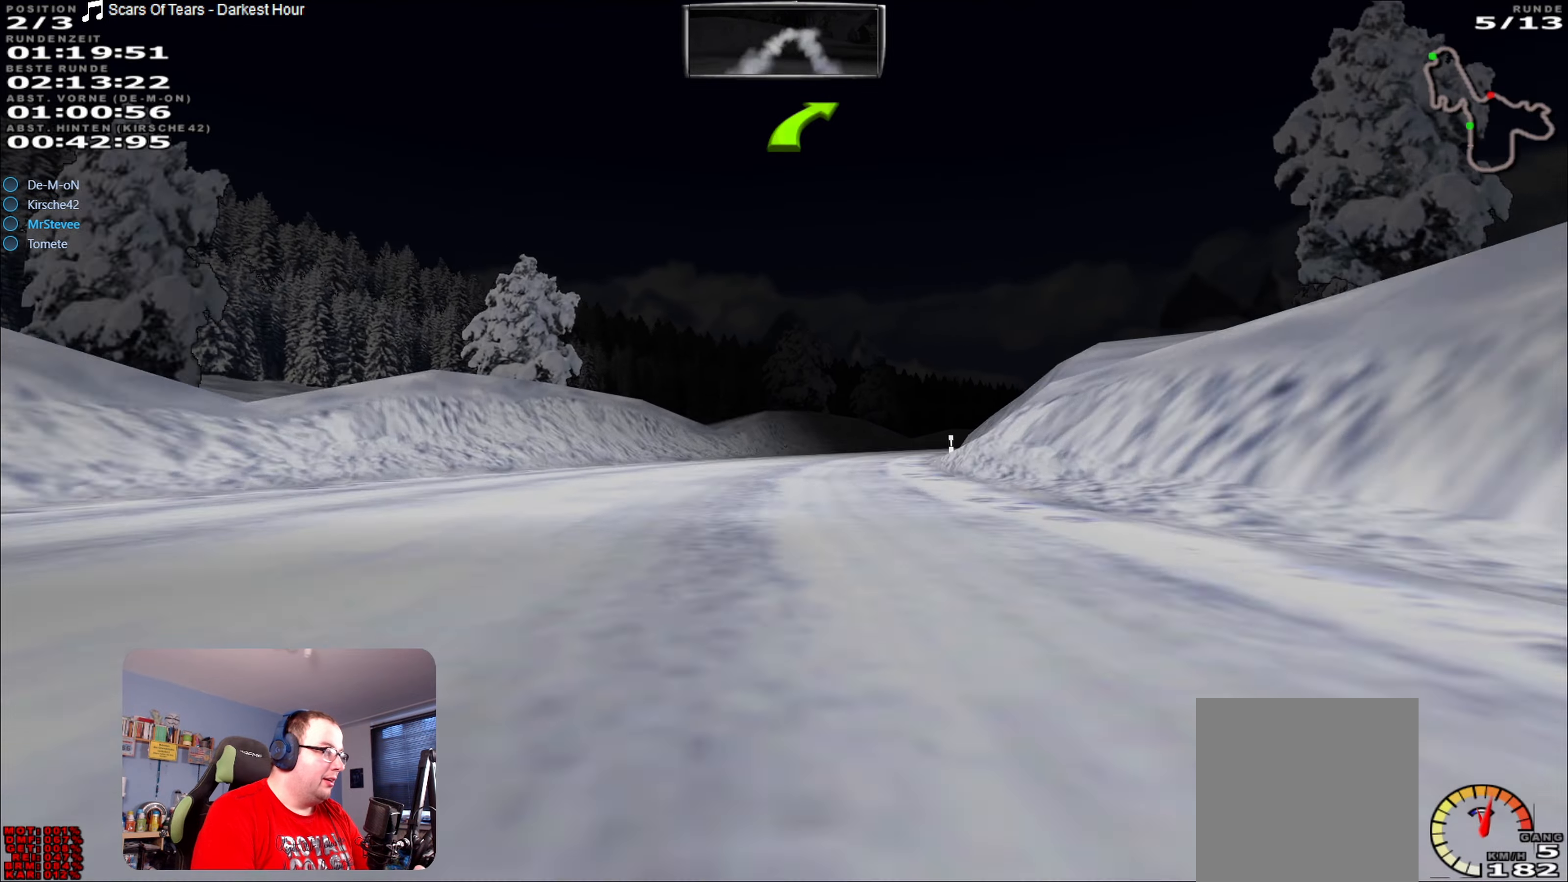
Gameplay with a controller (Xbox layout); each line is a JSON object with the inputs held at the frame after it. "events" lists button and stick changes between this image and that frame as [ms after this image, input, new state], when the widget could be followed in between. Not read: L3 R3.
{"buttons": [], "left_stick": "center", "right_stick": "center", "events": [[33, "left_stick", "right"], [133, "left_stick", "center"], [316, "left_stick", "right"], [350, "R2", "up"], [383, "L2", "down"], [450, "left_stick", "center"], [500, "L2", "up"]]}
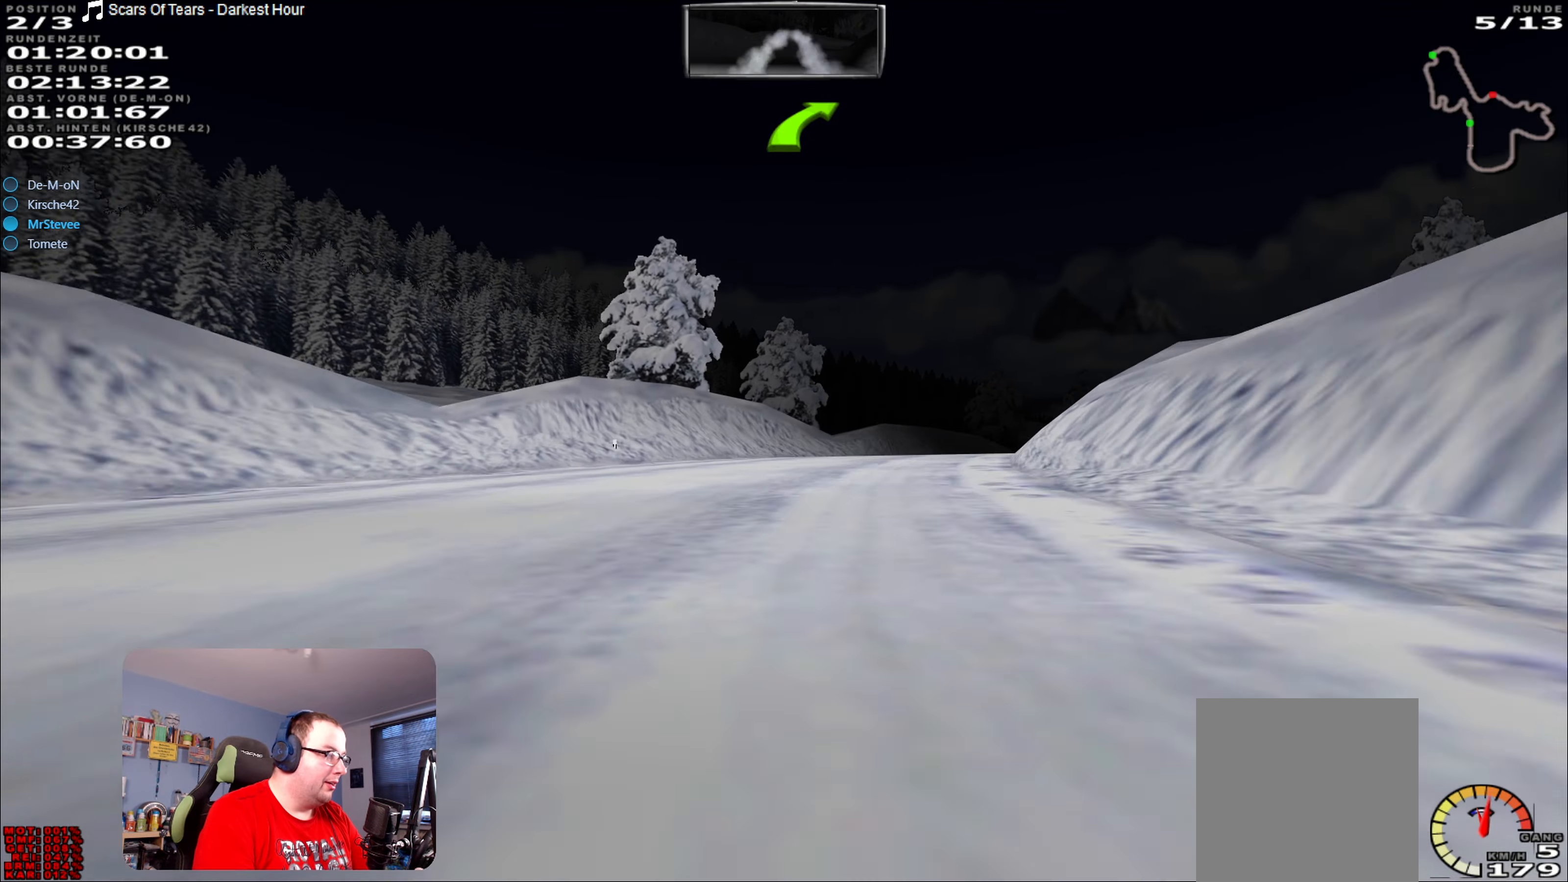
{"buttons": [], "left_stick": "right", "right_stick": "center", "events": [[100, "left_stick", "right"], [166, "left_stick", "center"], [250, "left_stick", "right"]]}
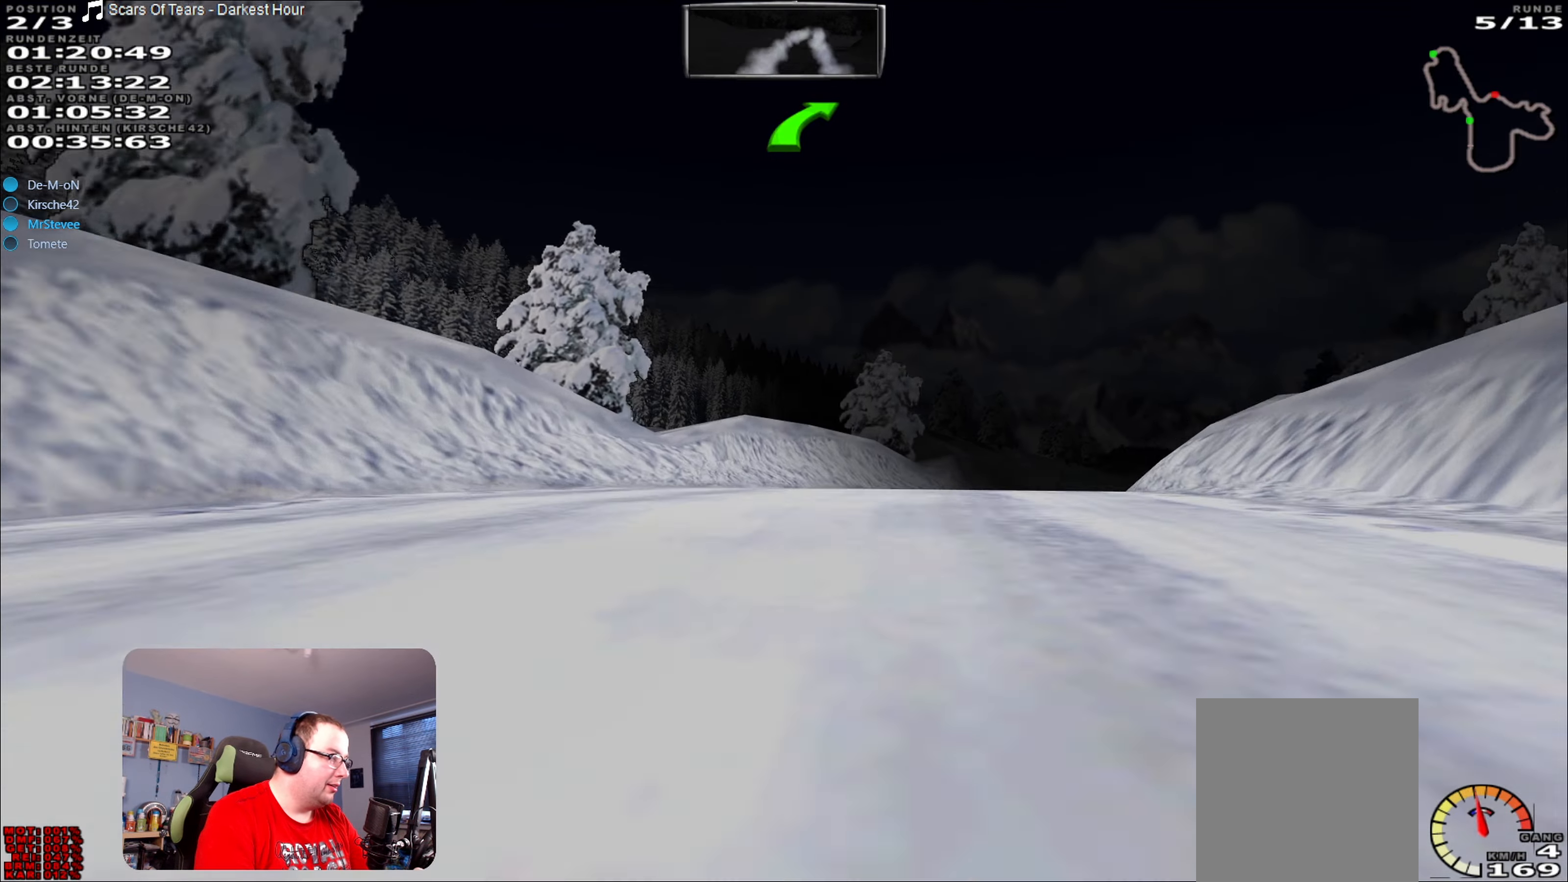
{"buttons": ["R2"], "left_stick": "center", "right_stick": "center", "events": [[50, "L2", "down"], [166, "L2", "up"], [216, "left_stick", "center"], [416, "R2", "down"]]}
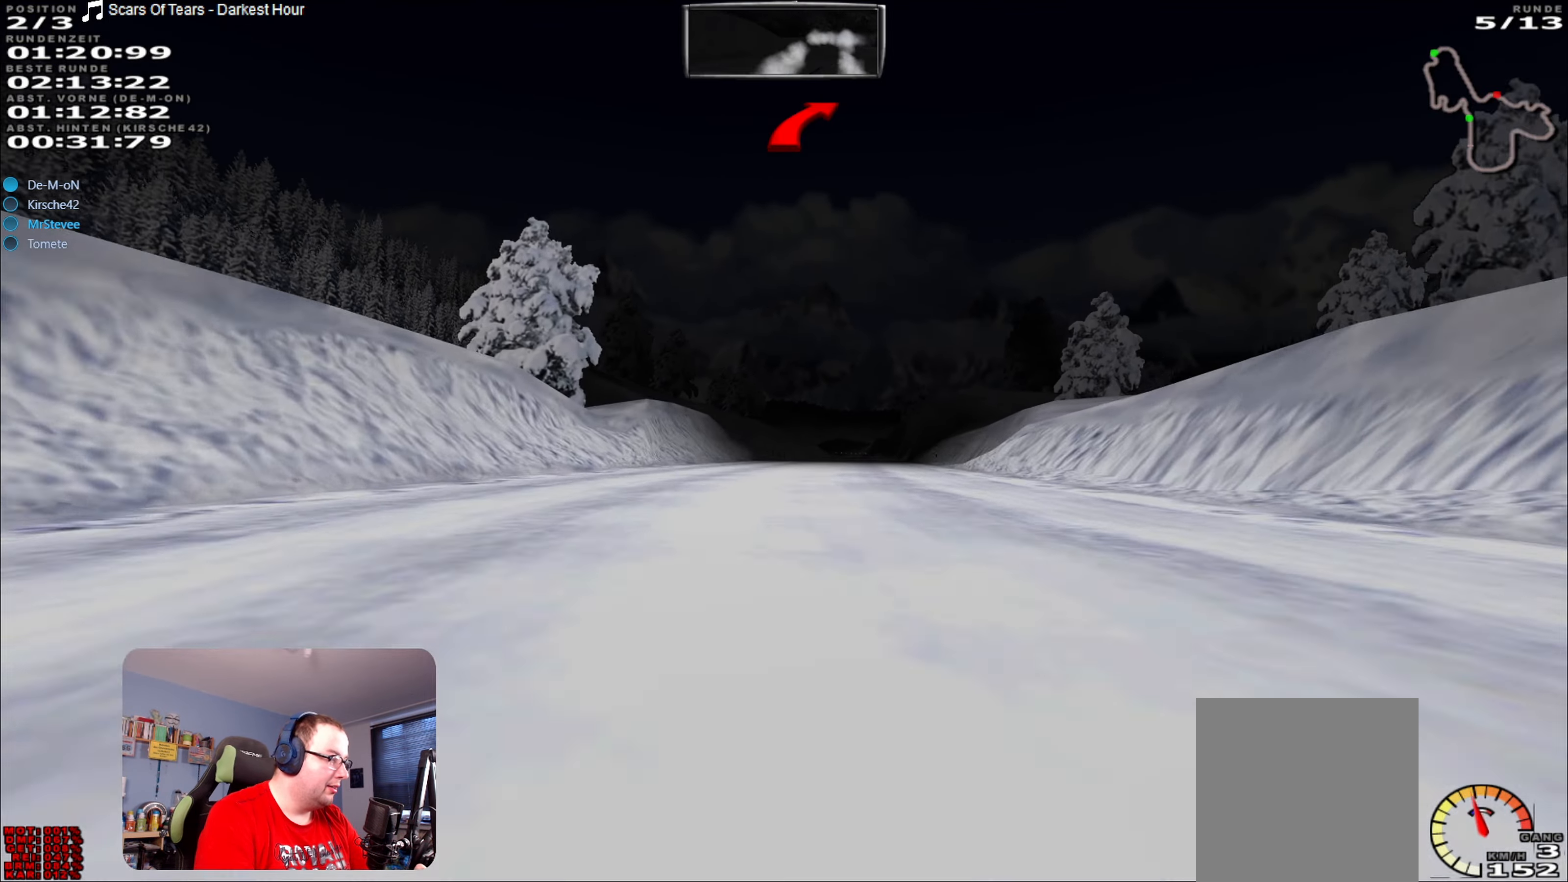
{"buttons": ["R2"], "left_stick": "center", "right_stick": "center", "events": [[283, "left_stick", "right"], [433, "left_stick", "center"]]}
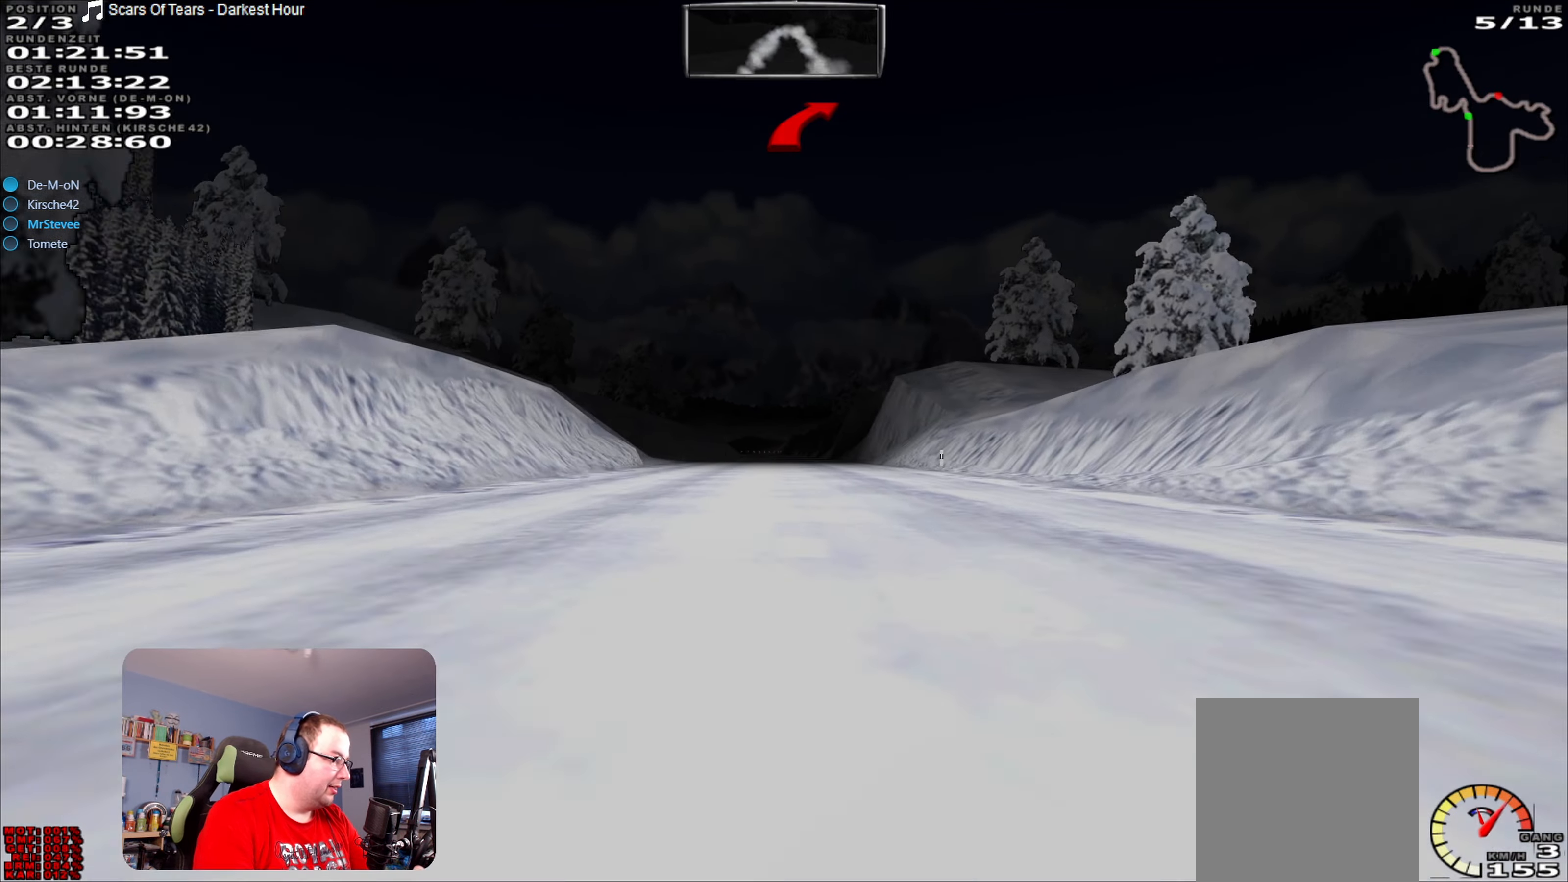
{"buttons": ["R2"], "left_stick": "center", "right_stick": "center", "events": []}
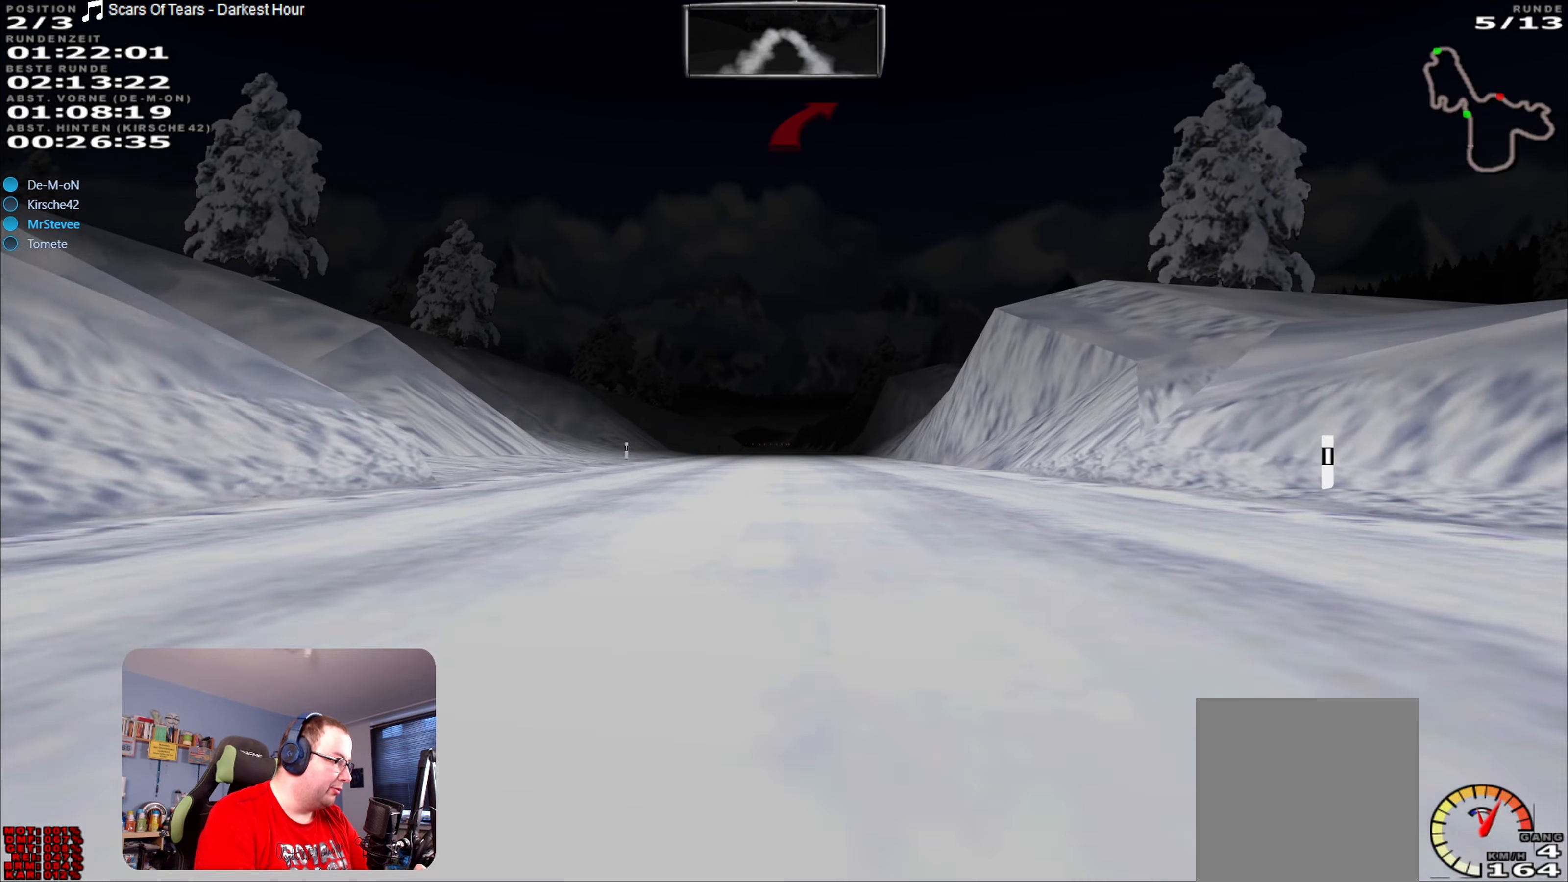
{"buttons": ["R2"], "left_stick": "center", "right_stick": "center", "events": []}
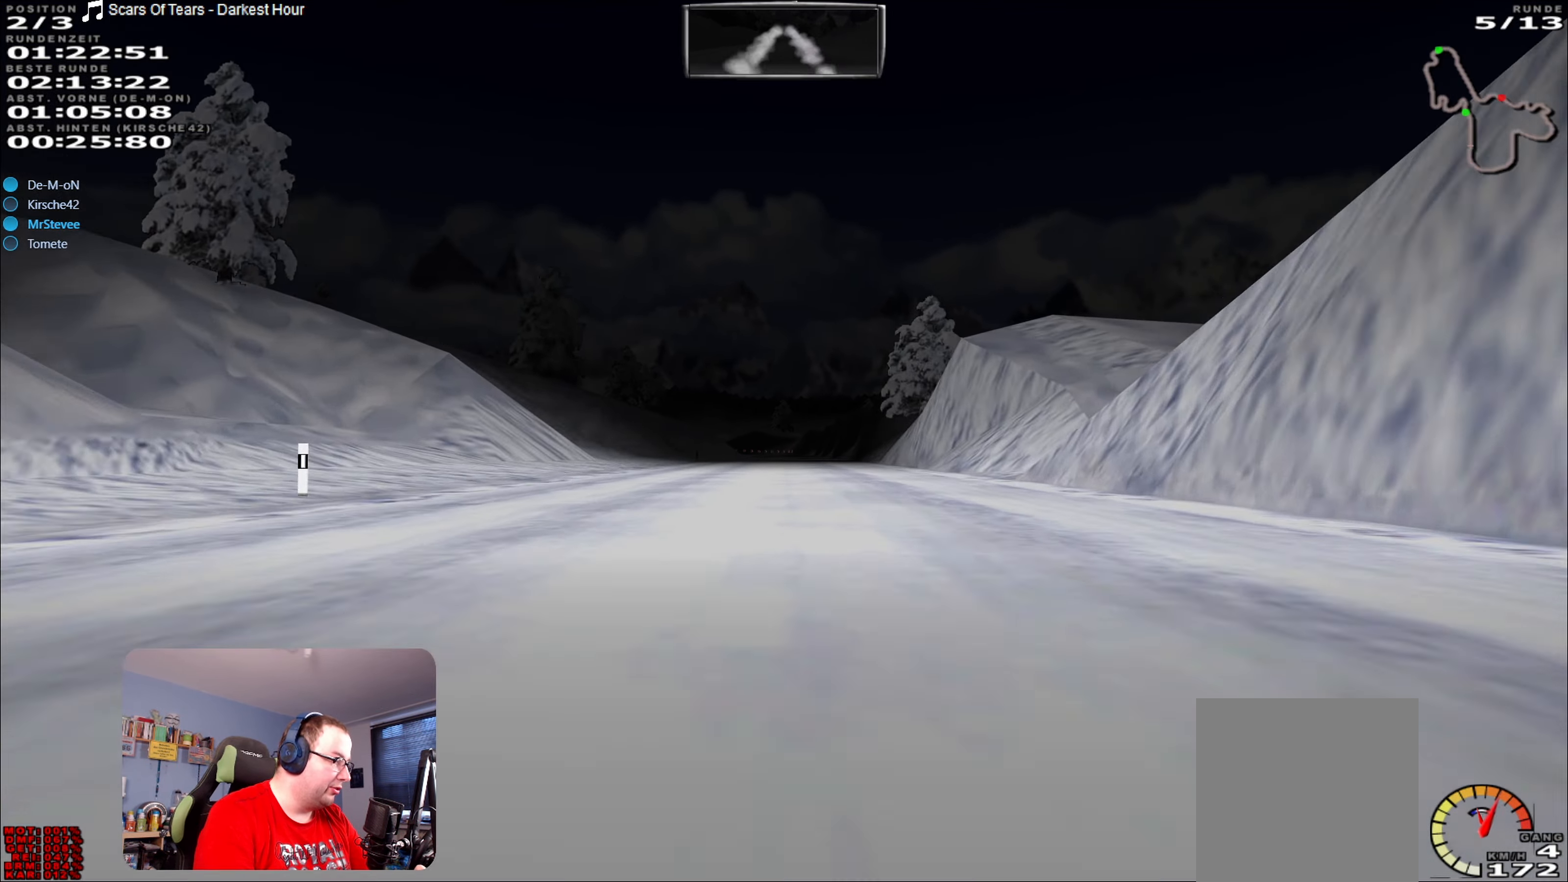
{"buttons": ["R2"], "left_stick": "center", "right_stick": "center", "events": [[350, "left_stick", "left"], [416, "left_stick", "center"]]}
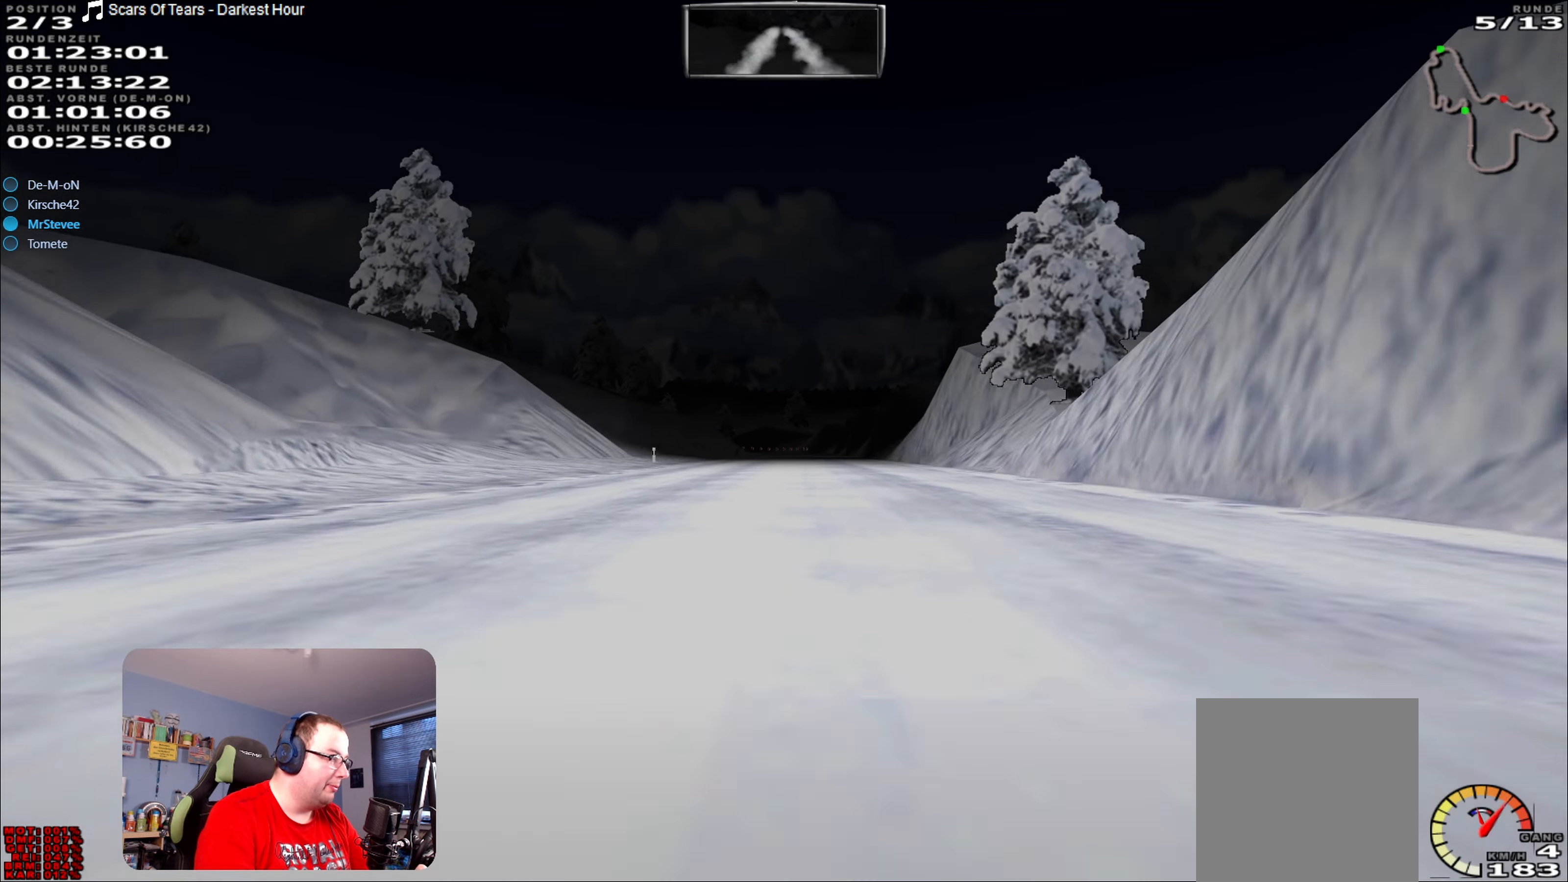
{"buttons": ["R2"], "left_stick": "center", "right_stick": "center", "events": [[266, "left_stick", "down-left"], [316, "left_stick", "center"]]}
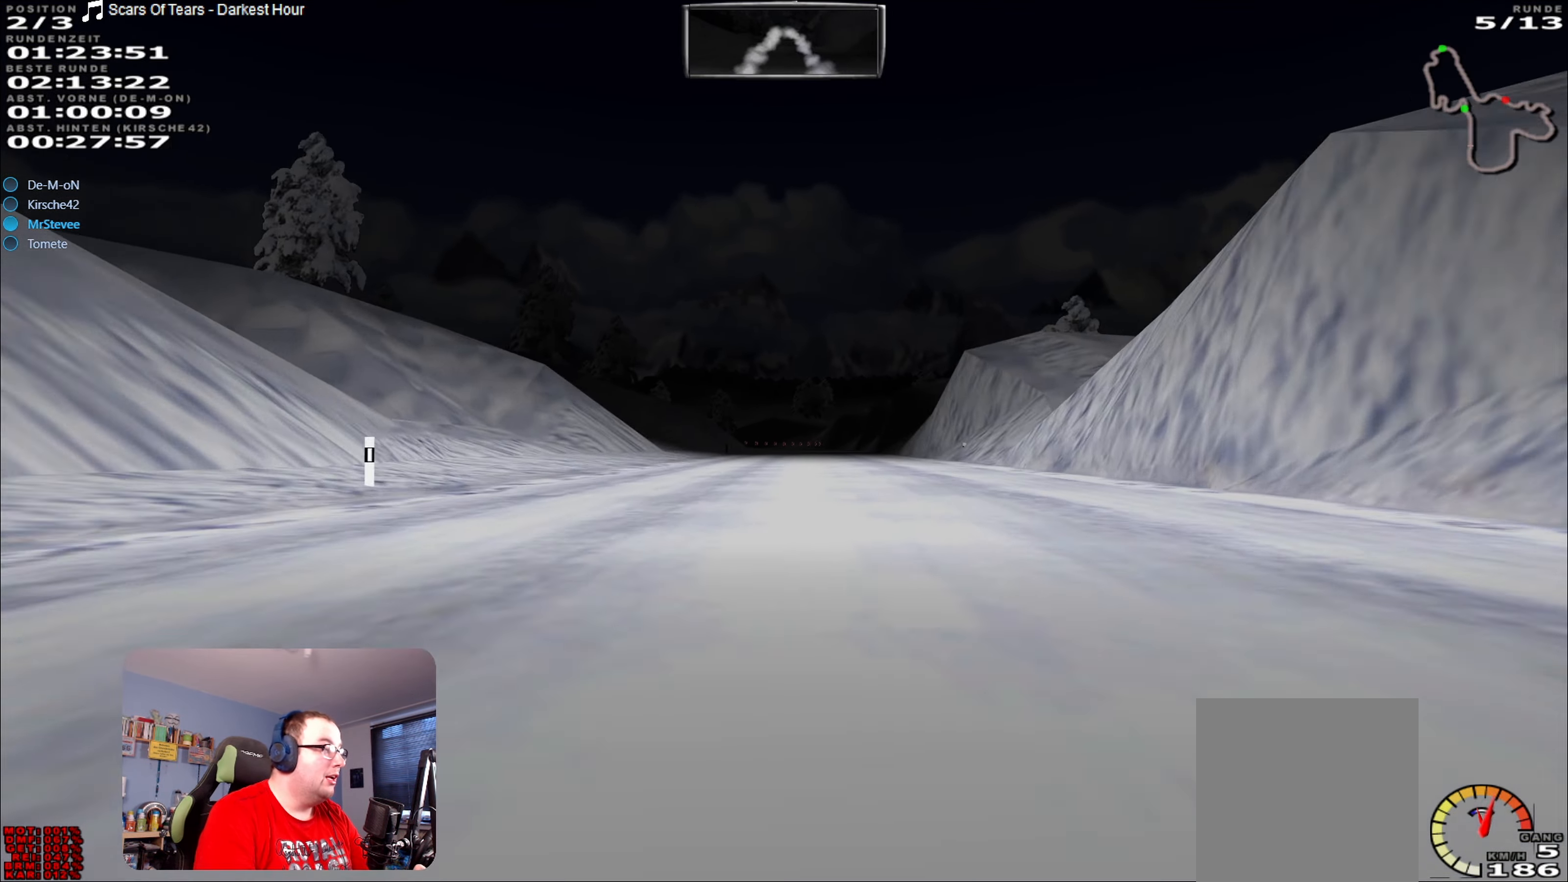
{"buttons": ["R2"], "left_stick": "right", "right_stick": "center", "events": [[466, "left_stick", "right"]]}
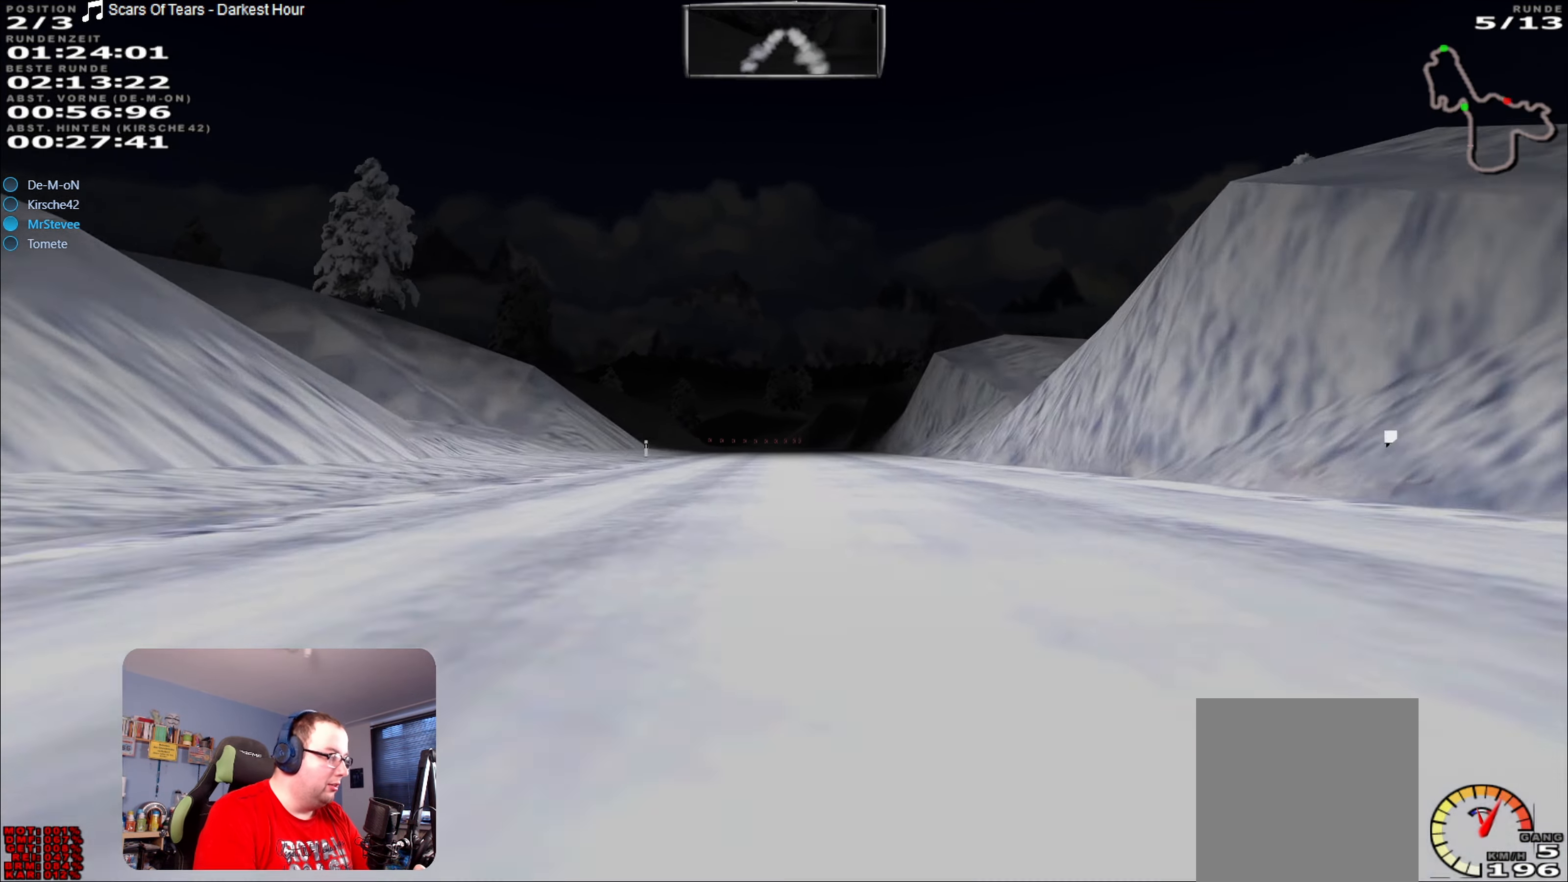
{"buttons": ["R2"], "left_stick": "center", "right_stick": "center", "events": [[16, "left_stick", "center"]]}
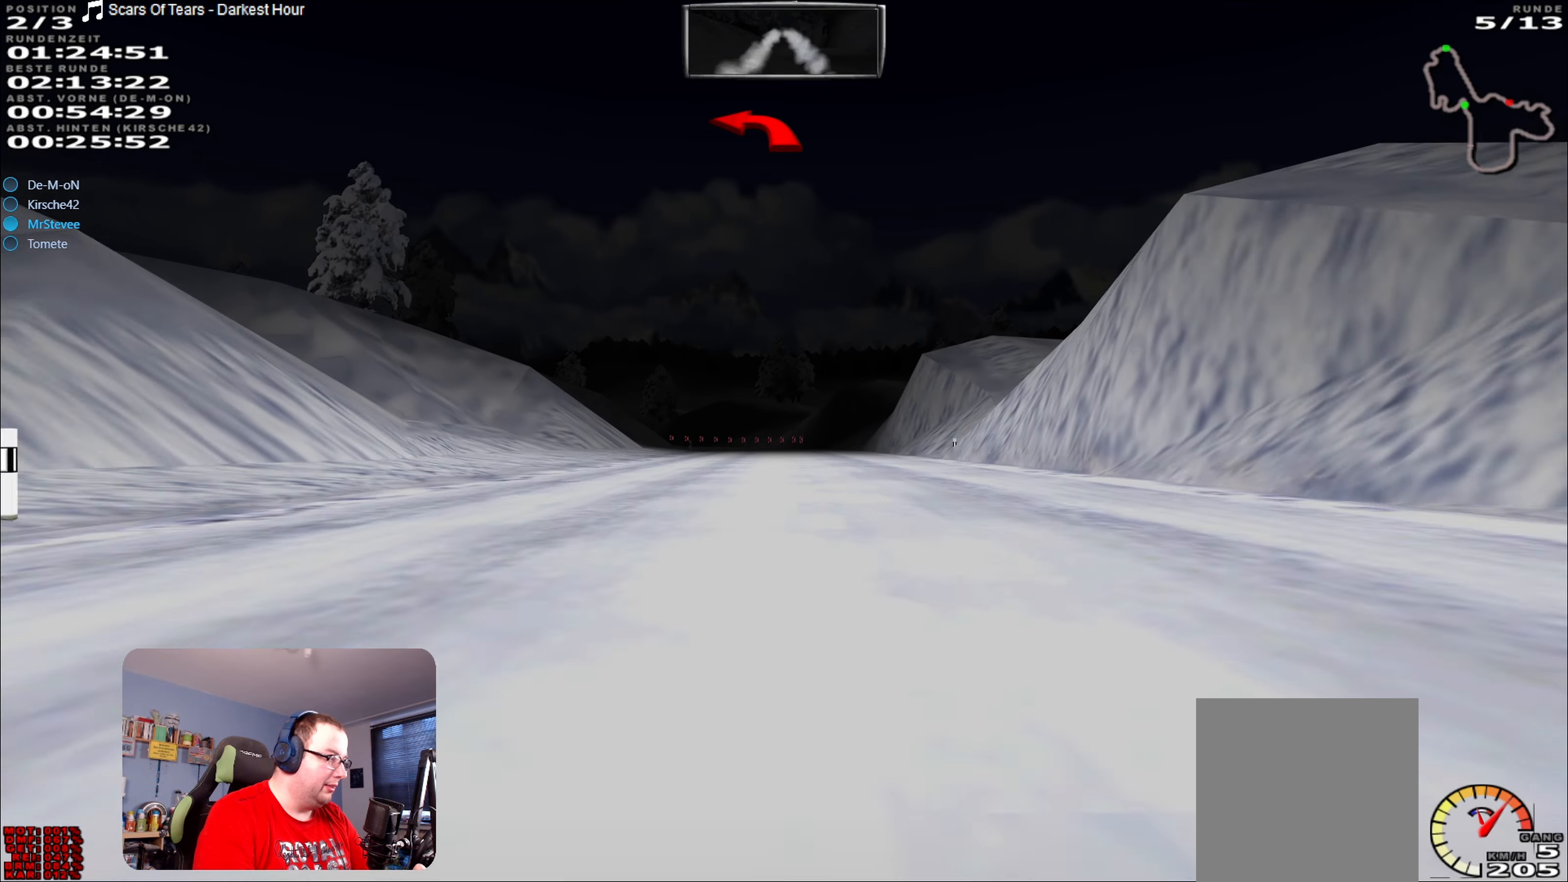
{"buttons": ["L2"], "left_stick": "center", "right_stick": "center", "events": [[400, "R2", "up"], [417, "L2", "down"]]}
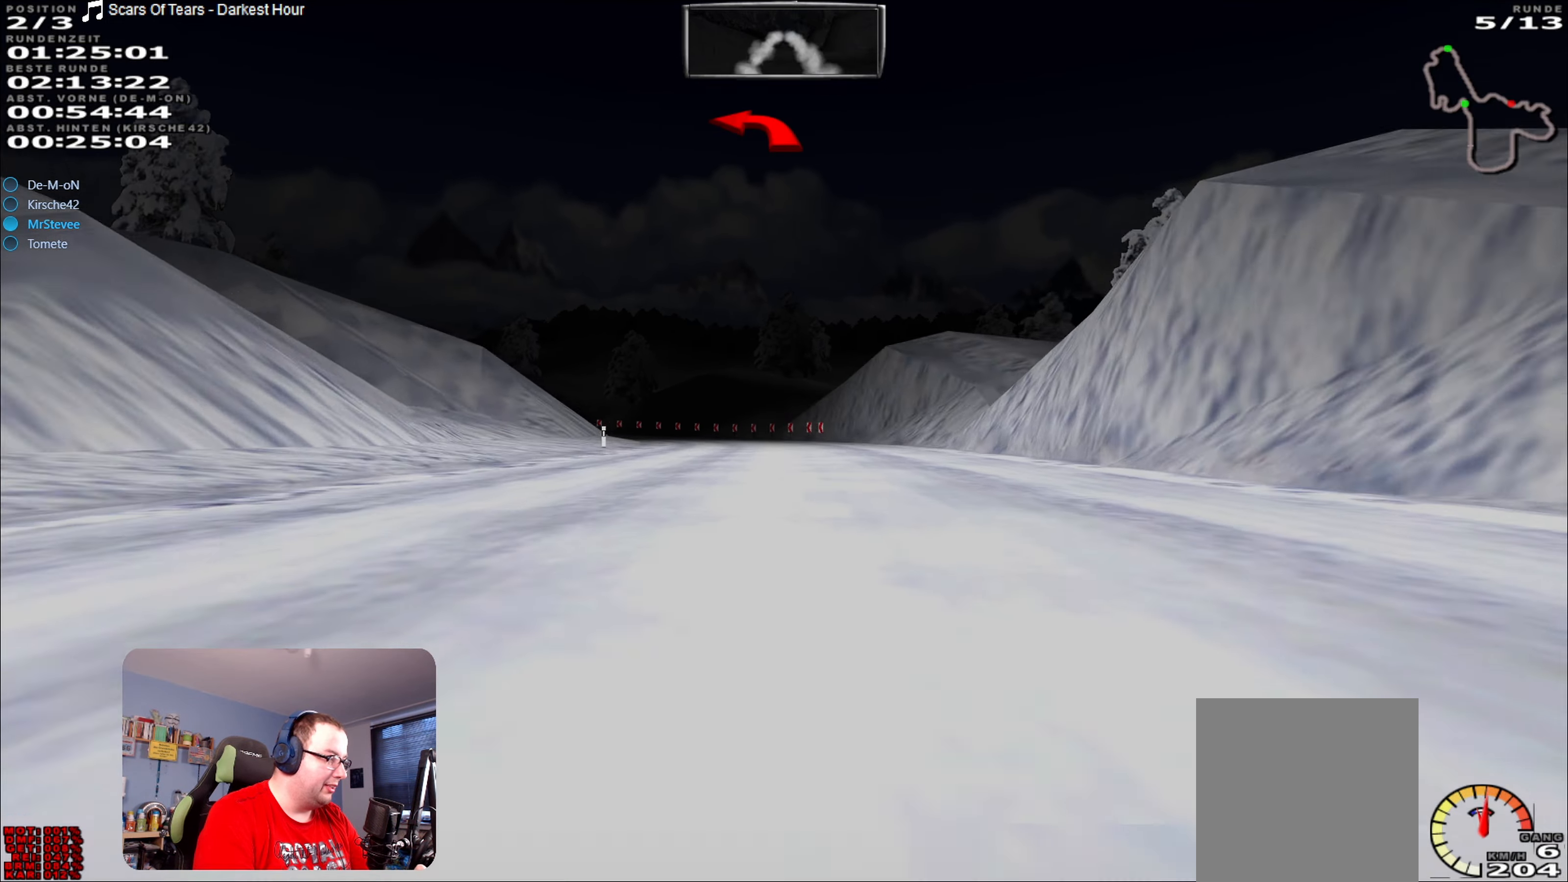
{"buttons": ["L2"], "left_stick": "down-left", "right_stick": "center", "events": [[150, "L2", "up"], [250, "L2", "down"], [350, "left_stick", "down-left"]]}
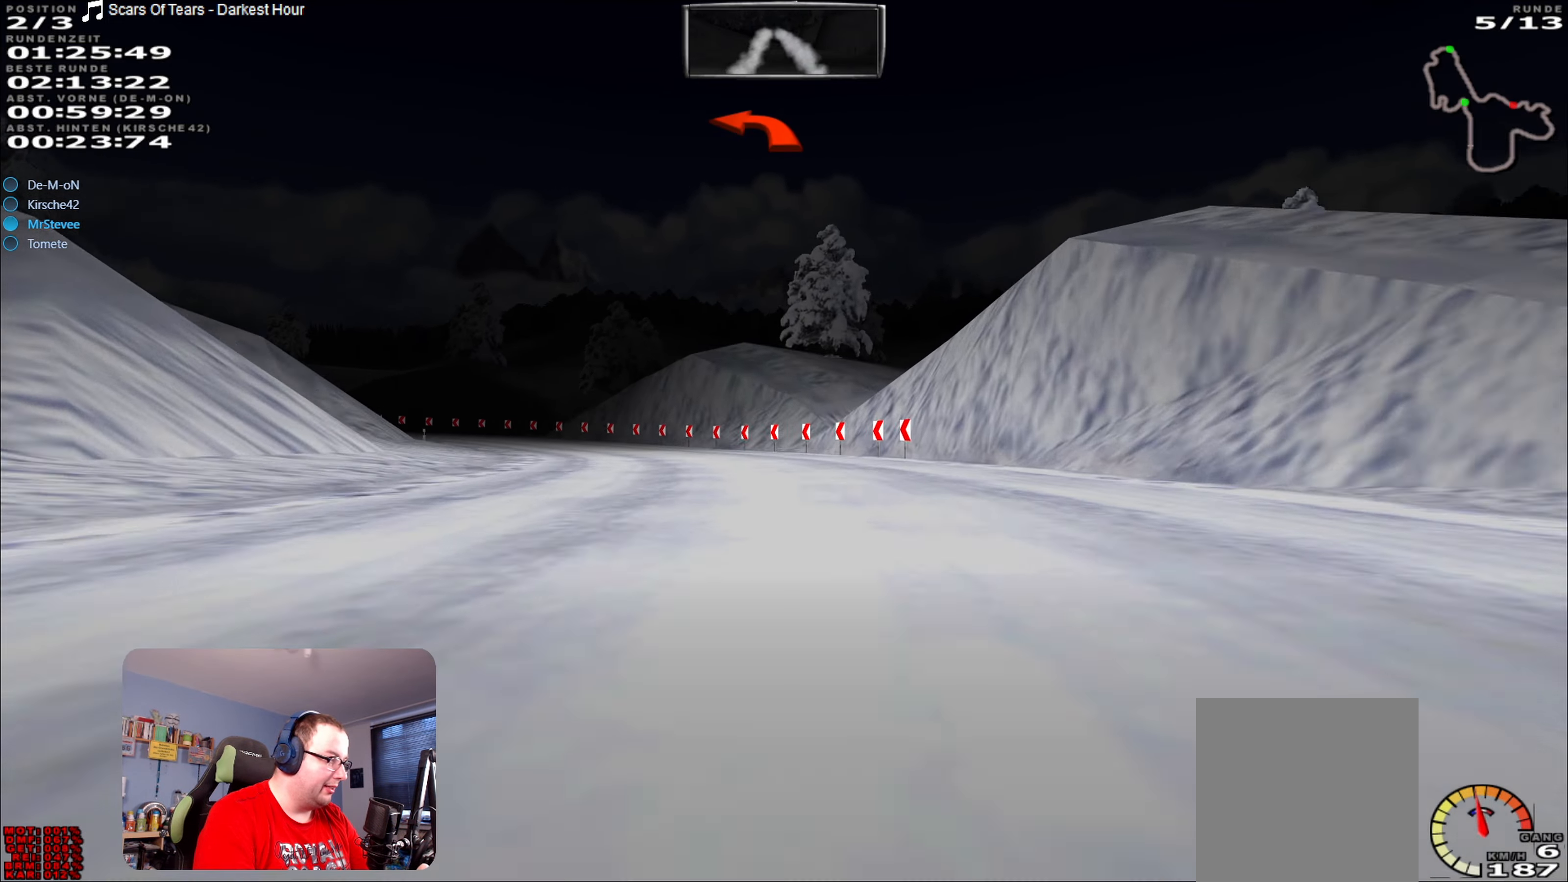
{"buttons": [], "left_stick": "down-left", "right_stick": "center", "events": [[350, "L2", "up"], [350, "left_stick", "center"], [400, "left_stick", "down-left"]]}
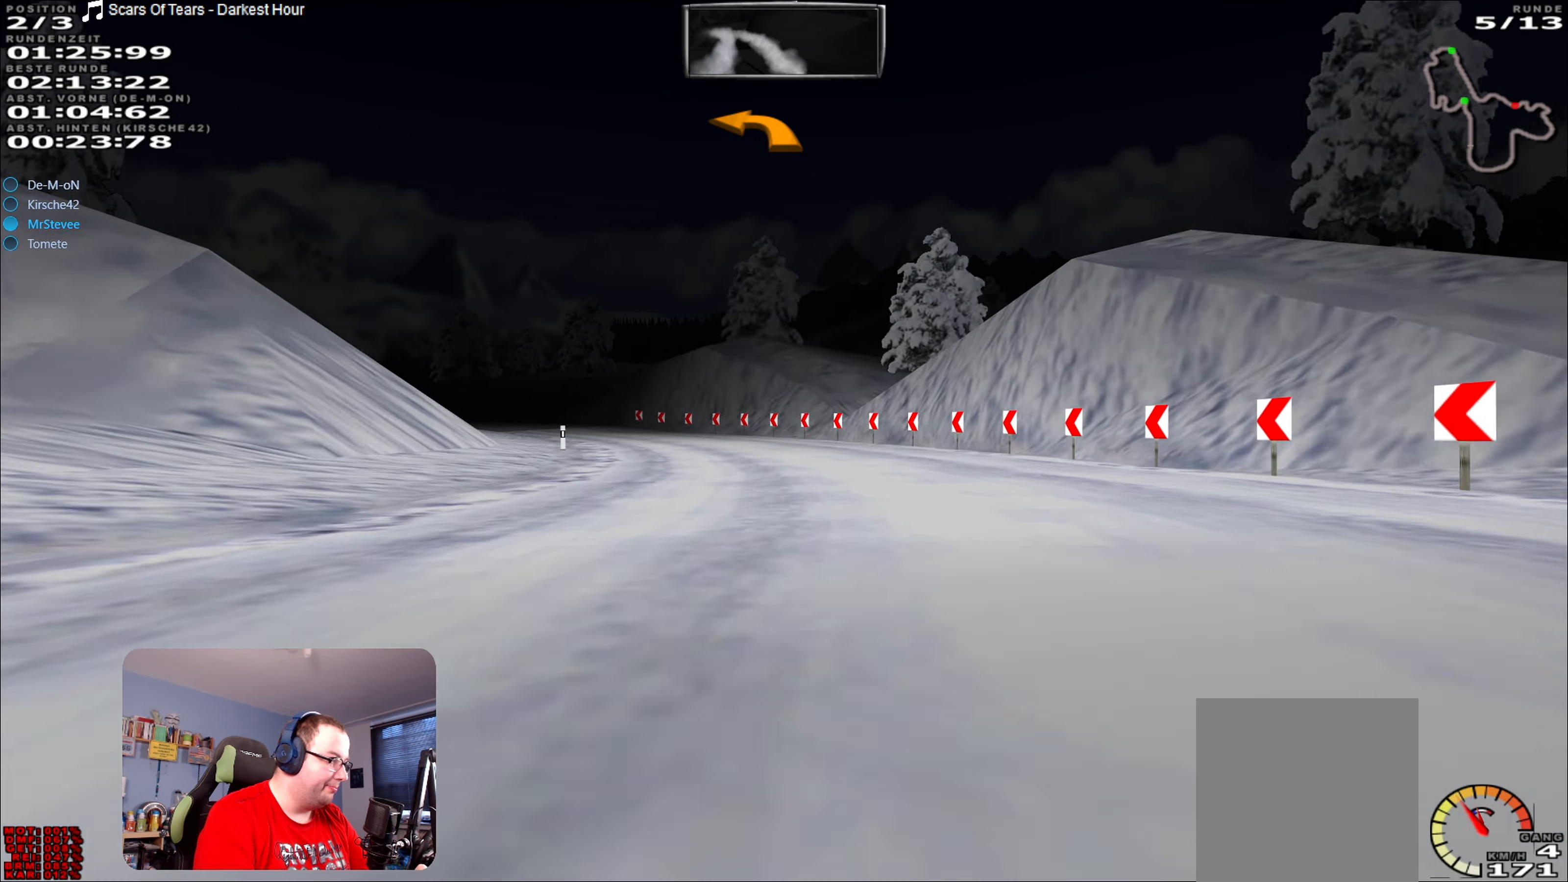
{"buttons": ["R2"], "left_stick": "center", "right_stick": "center", "events": [[117, "left_stick", "center"], [217, "left_stick", "down-left"], [350, "left_stick", "center"], [417, "R2", "down"]]}
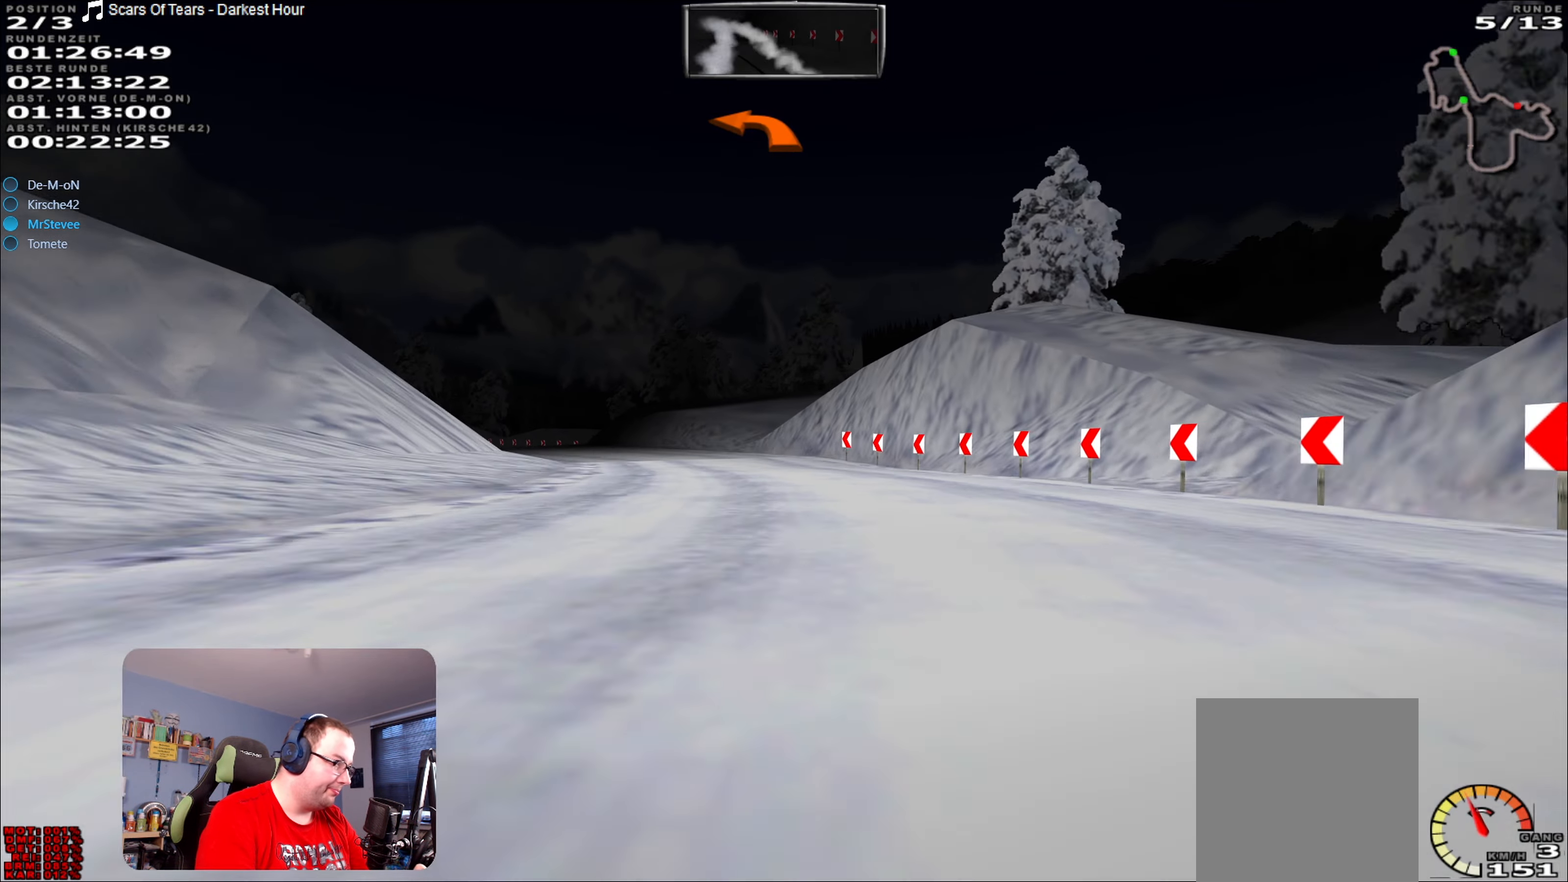
{"buttons": [], "left_stick": "down-left", "right_stick": "center", "events": [[17, "left_stick", "left"], [250, "left_stick", "center"], [317, "left_stick", "down-left"], [367, "R2", "up"]]}
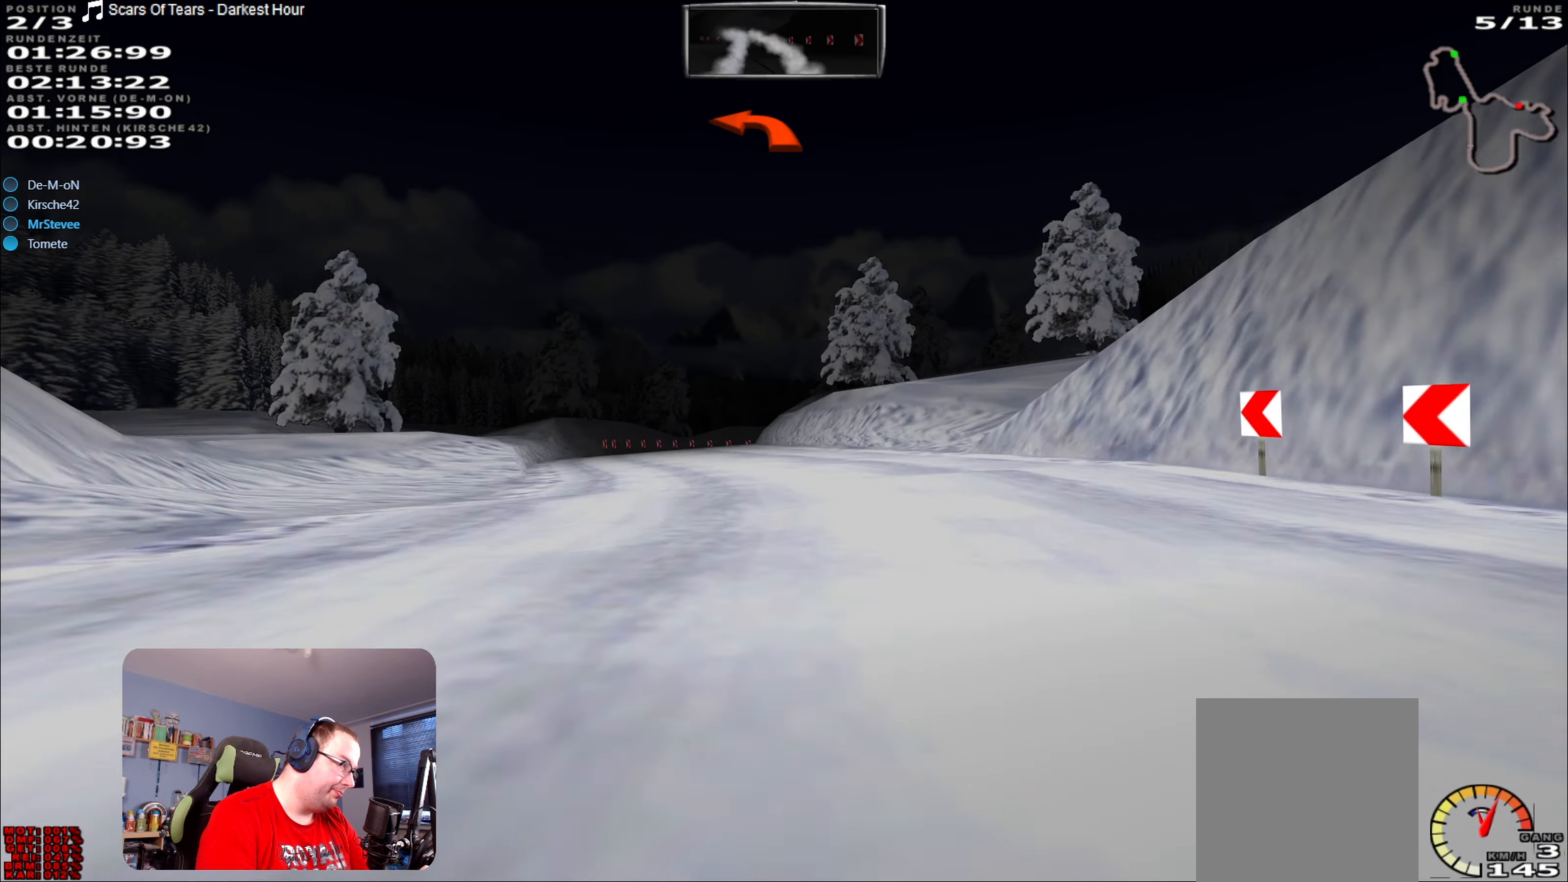
{"buttons": ["R2"], "left_stick": "right", "right_stick": "center", "events": [[17, "R2", "down"], [33, "left_stick", "center"], [117, "left_stick", "down-left"], [217, "left_stick", "center"], [483, "left_stick", "right"]]}
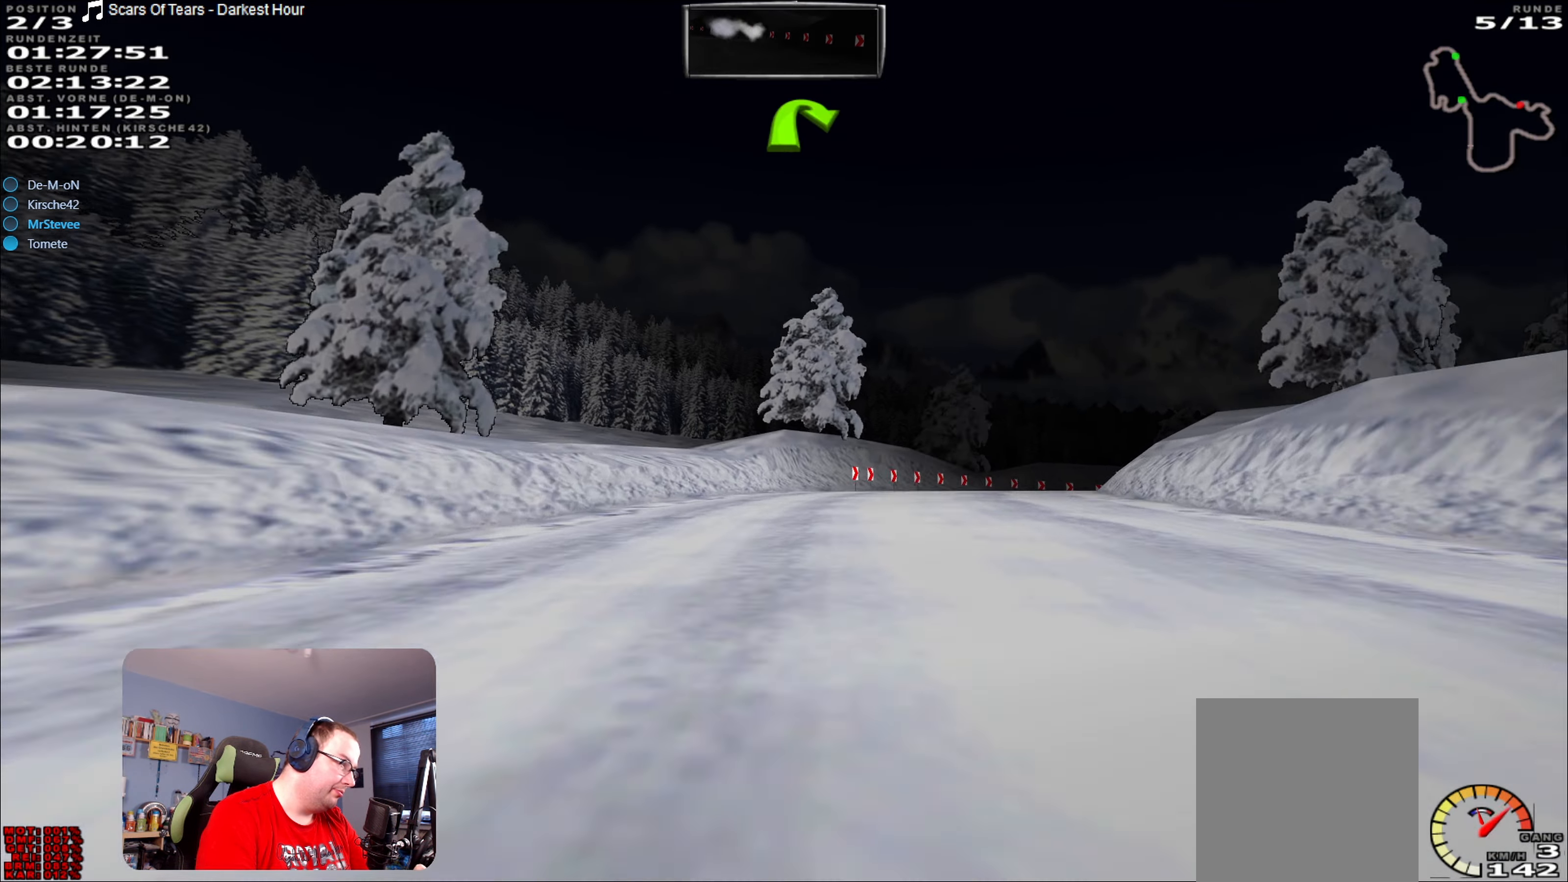
{"buttons": [], "left_stick": "right", "right_stick": "center", "events": [[50, "R2", "up"], [117, "L2", "down"], [483, "L2", "up"]]}
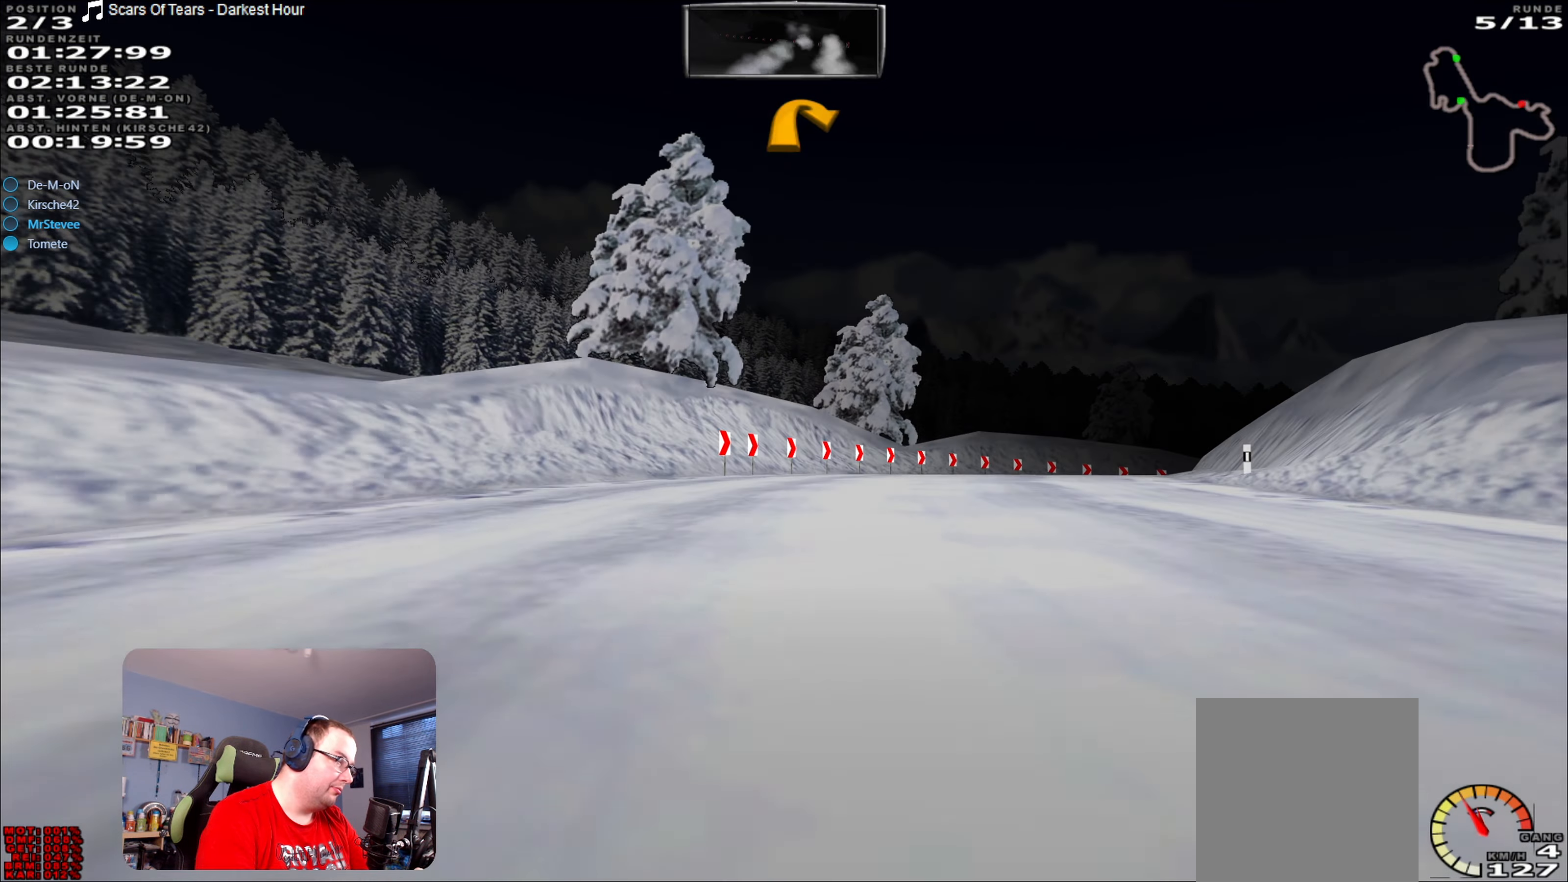
{"buttons": [], "left_stick": "right", "right_stick": "center", "events": [[17, "left_stick", "center"], [67, "L2", "down"], [83, "left_stick", "right"], [200, "L2", "up"], [217, "left_stick", "center"], [350, "left_stick", "right"]]}
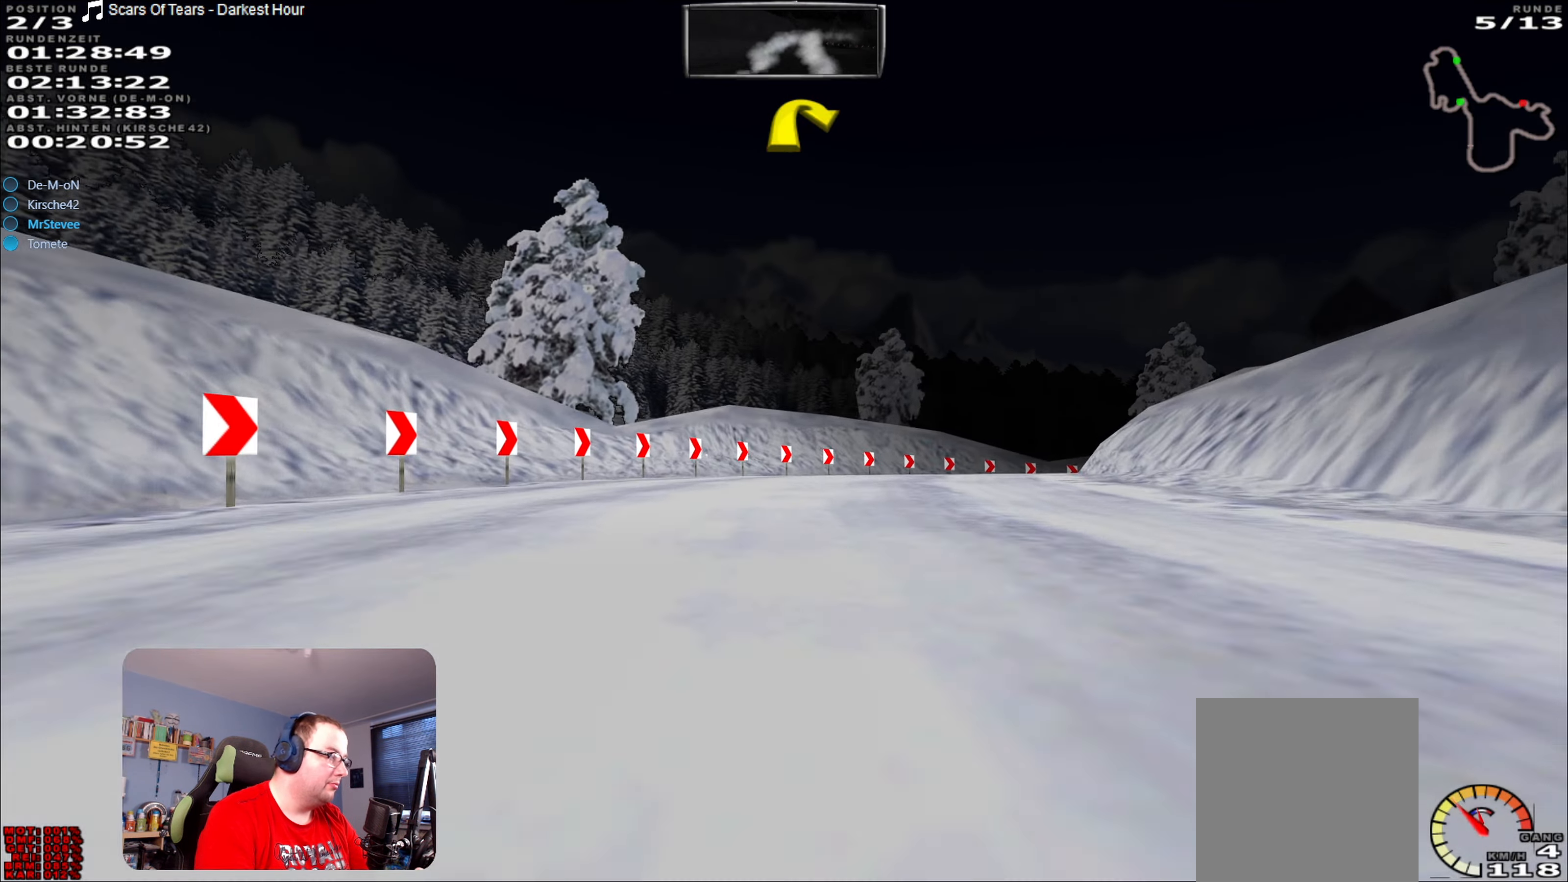
{"buttons": ["R2"], "left_stick": "center", "right_stick": "center", "events": [[183, "left_stick", "center"], [217, "R2", "down"], [317, "left_stick", "right"], [350, "R2", "up"], [433, "left_stick", "center"], [467, "R2", "down"]]}
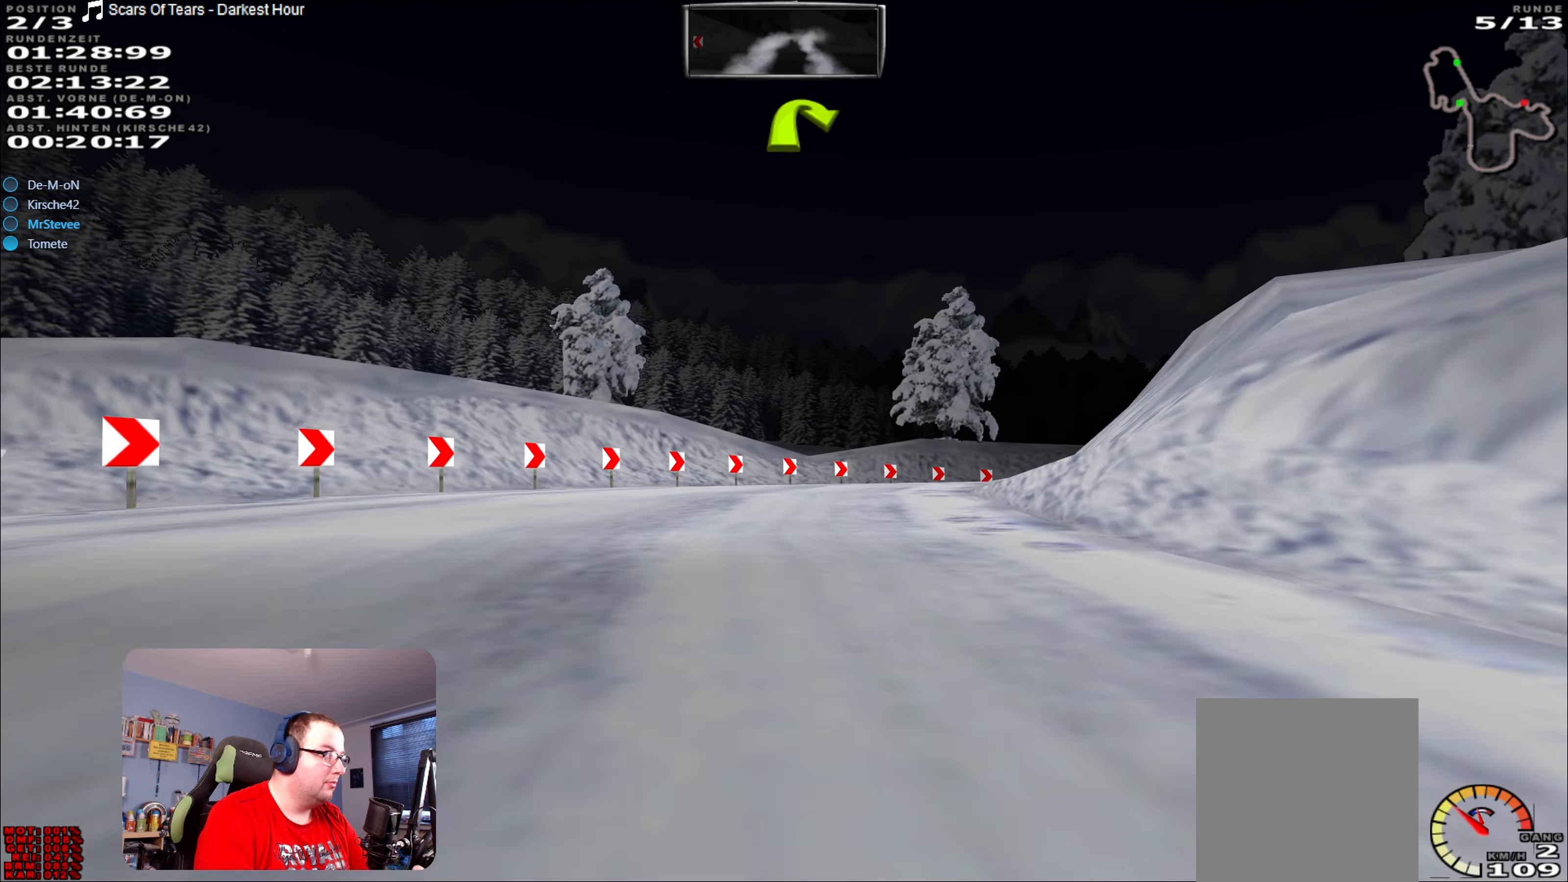
{"buttons": ["R2"], "left_stick": "right", "right_stick": "center", "events": [[100, "left_stick", "right"], [267, "left_stick", "center"], [367, "left_stick", "right"]]}
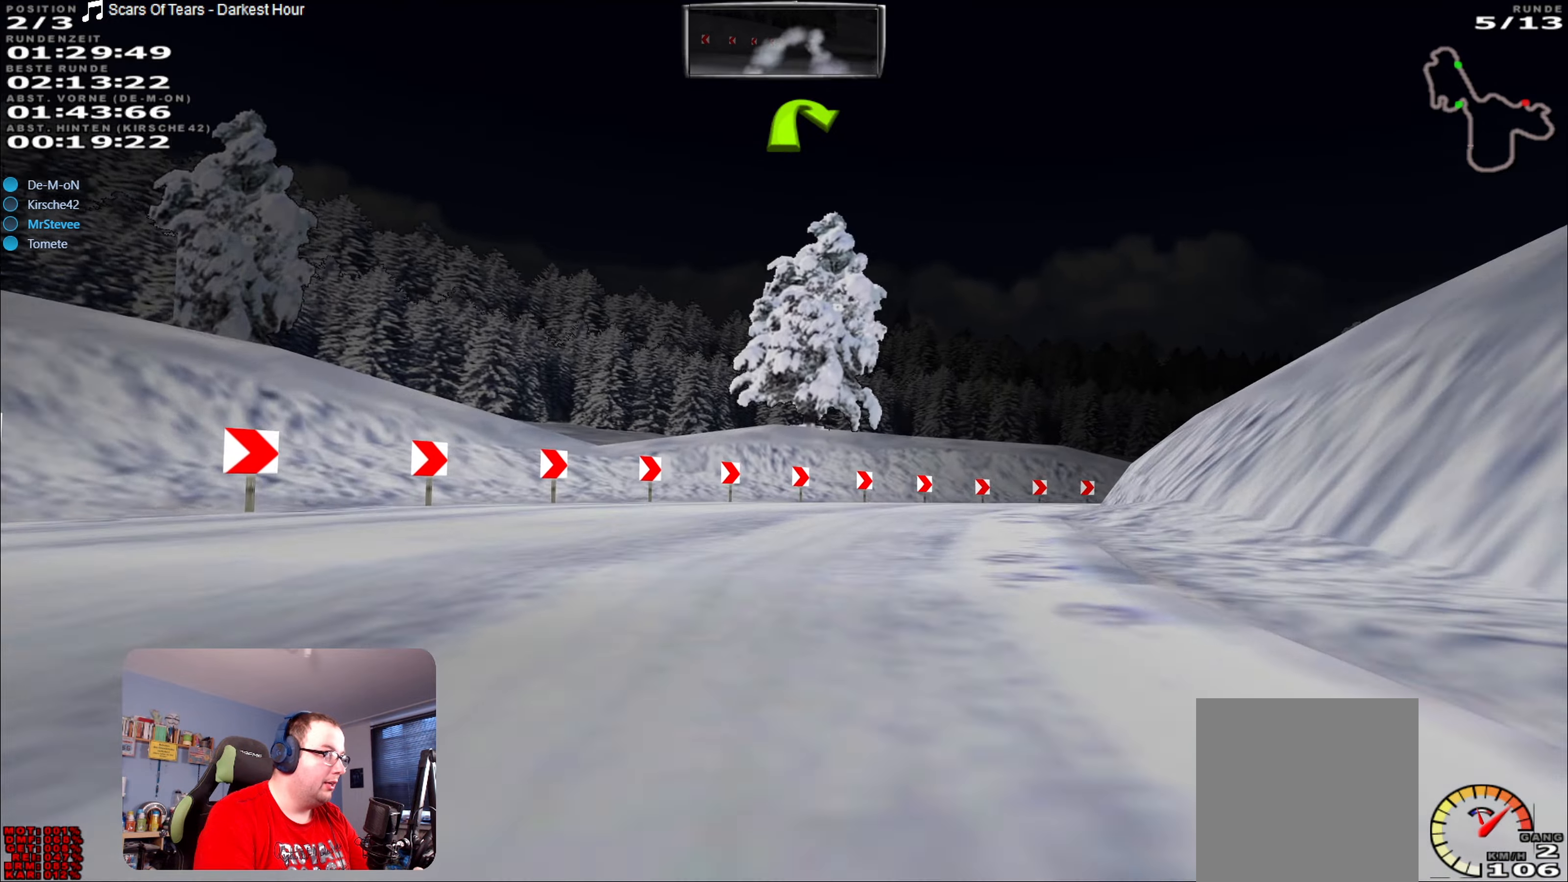
{"buttons": [], "left_stick": "right", "right_stick": "center", "events": [[34, "left_stick", "center"], [184, "left_stick", "right"], [500, "R2", "up"]]}
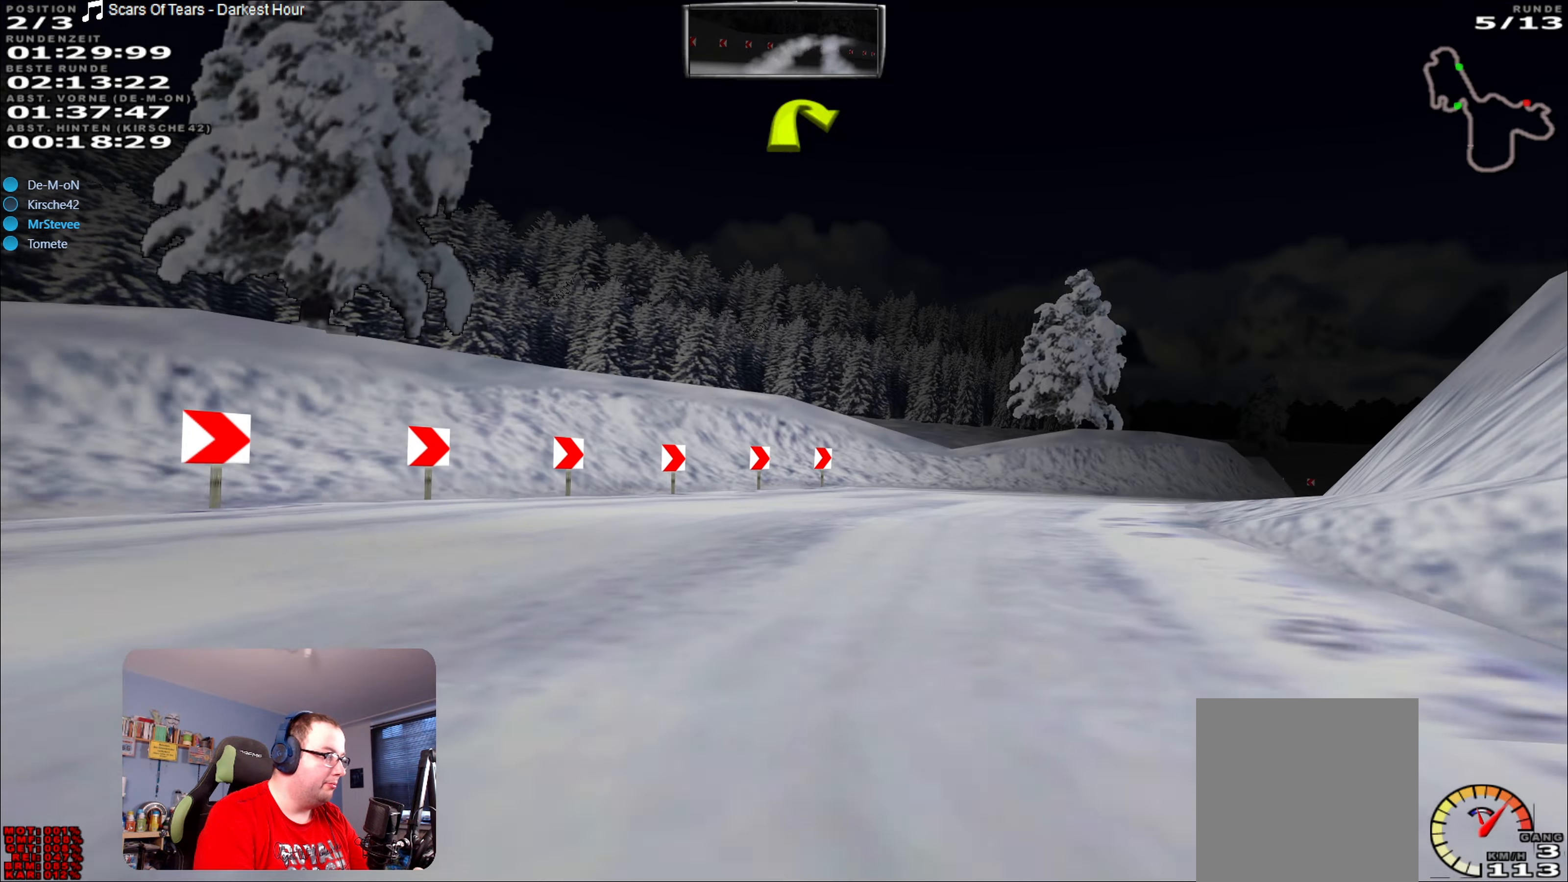
{"buttons": ["R2"], "left_stick": "center", "right_stick": "center", "events": [[384, "R2", "down"], [500, "left_stick", "center"]]}
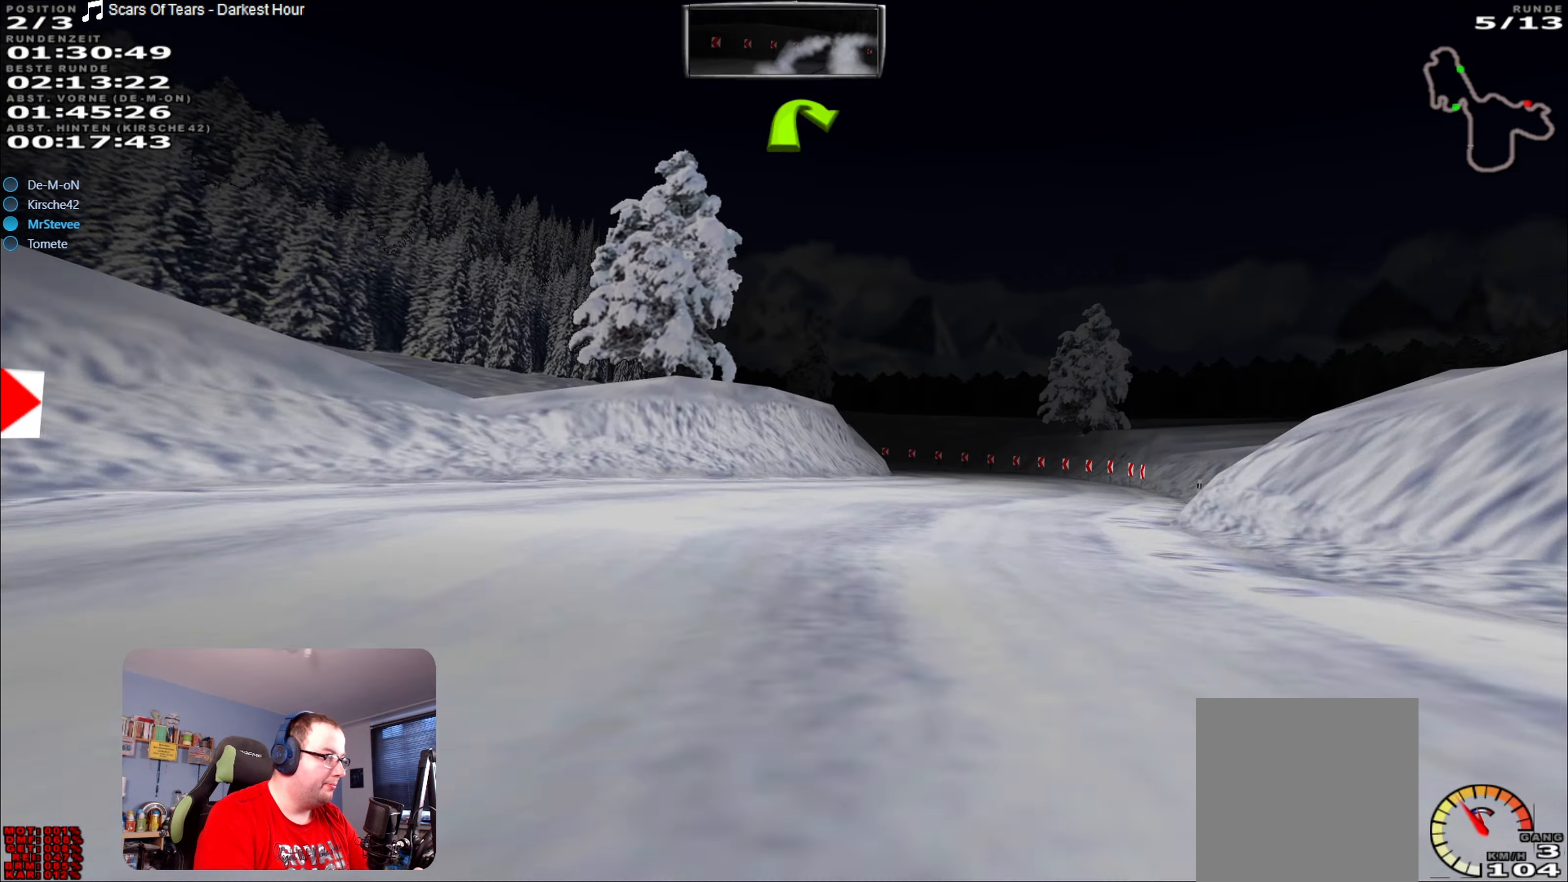
{"buttons": ["R2"], "left_stick": "center", "right_stick": "center", "events": [[234, "left_stick", "right"], [400, "left_stick", "center"]]}
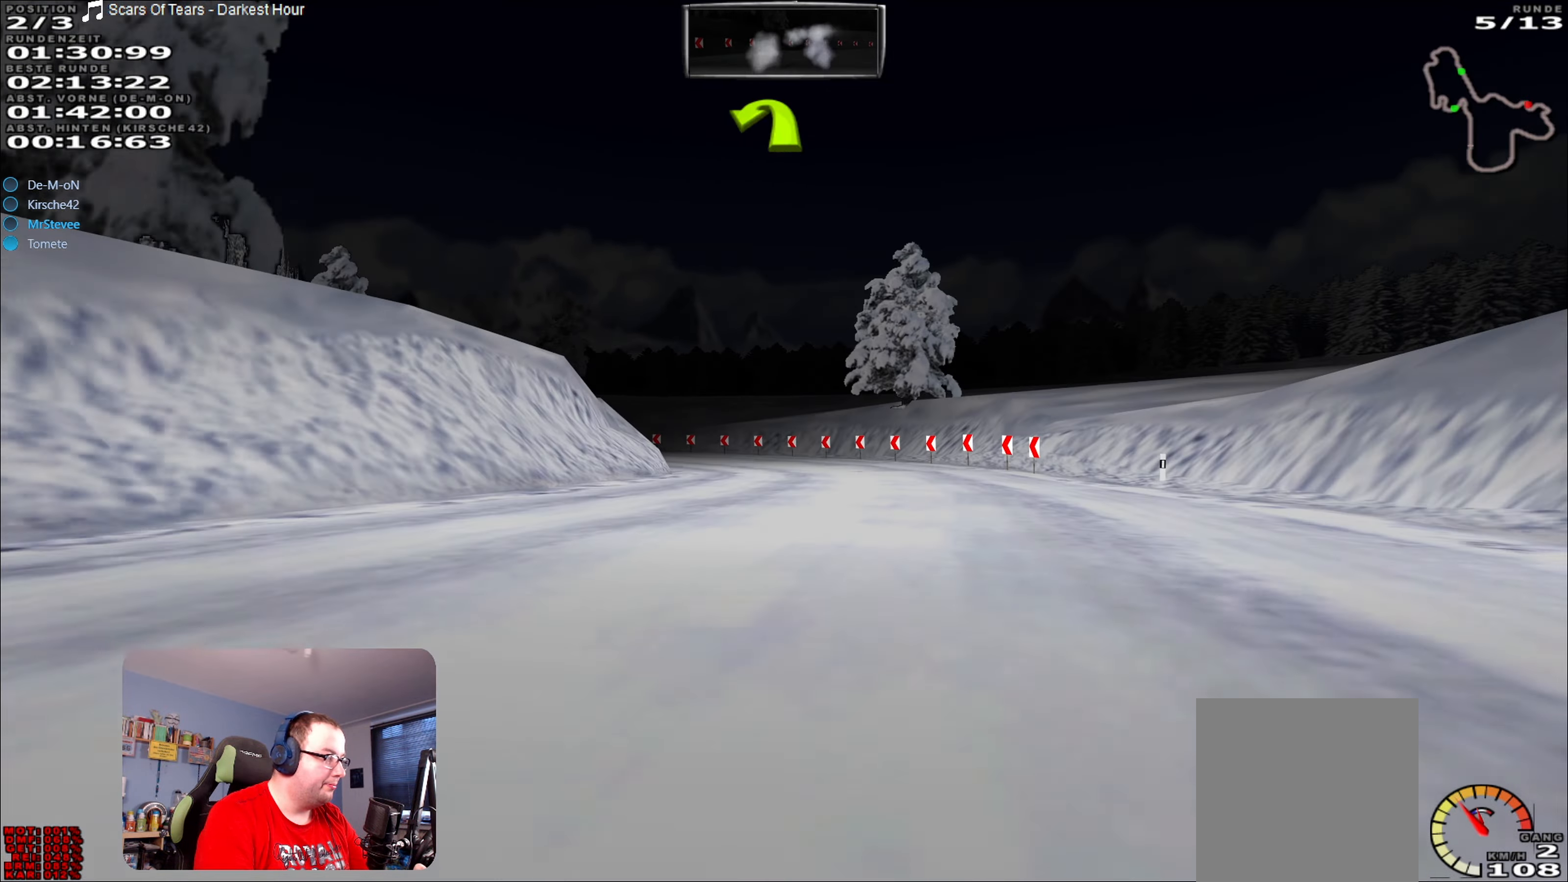
{"buttons": [], "left_stick": "down-left", "right_stick": "center", "events": [[434, "left_stick", "down-left"], [467, "R2", "up"]]}
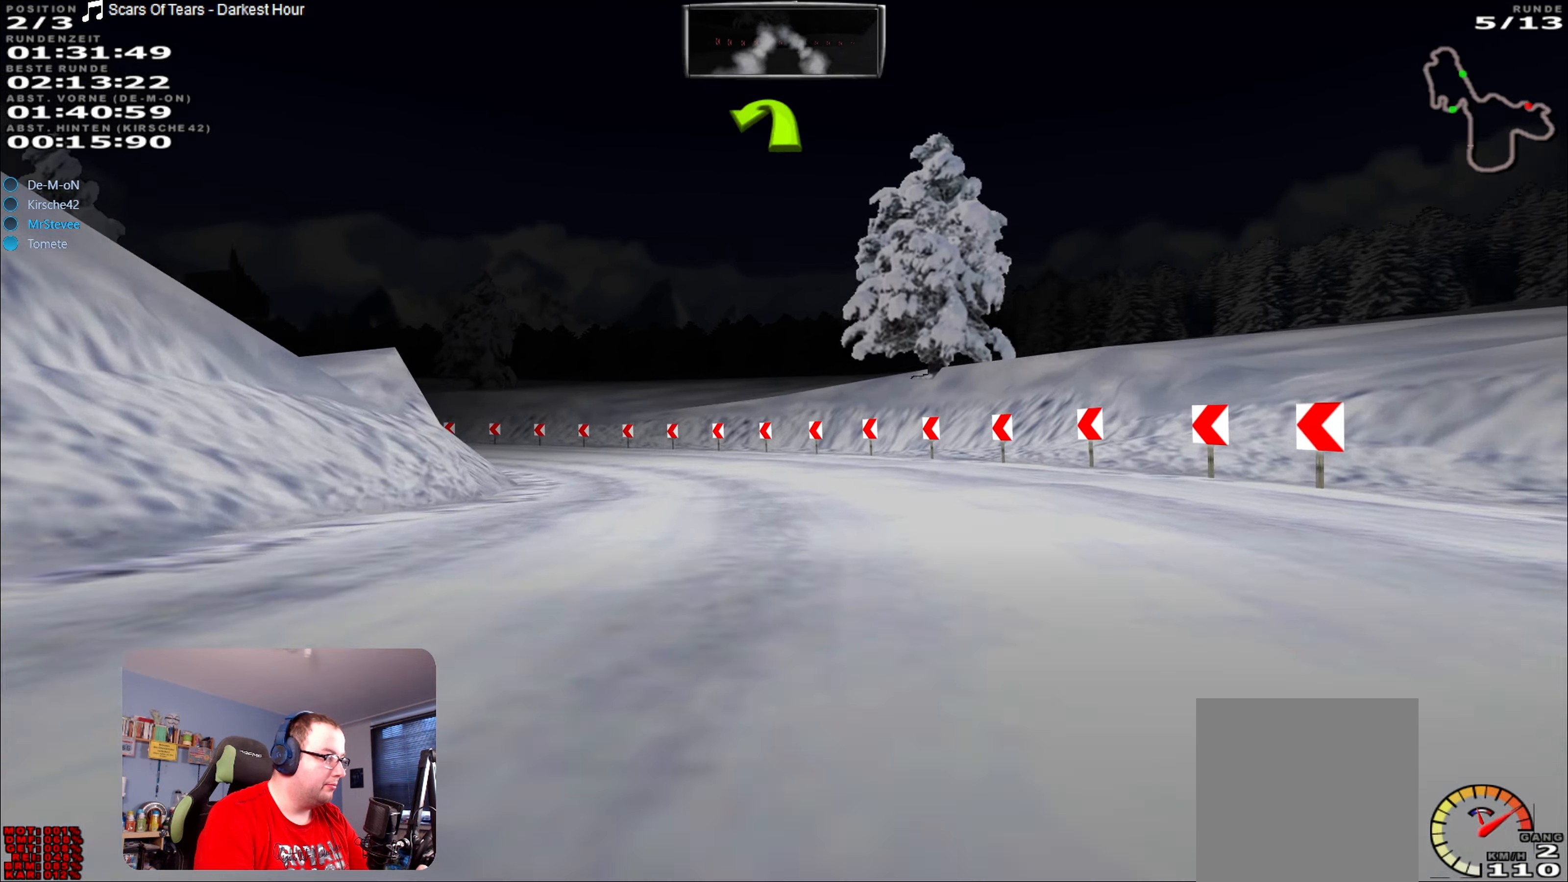
{"buttons": ["R2"], "left_stick": "center", "right_stick": "center", "events": [[284, "R2", "down"], [284, "left_stick", "left"], [384, "left_stick", "center"]]}
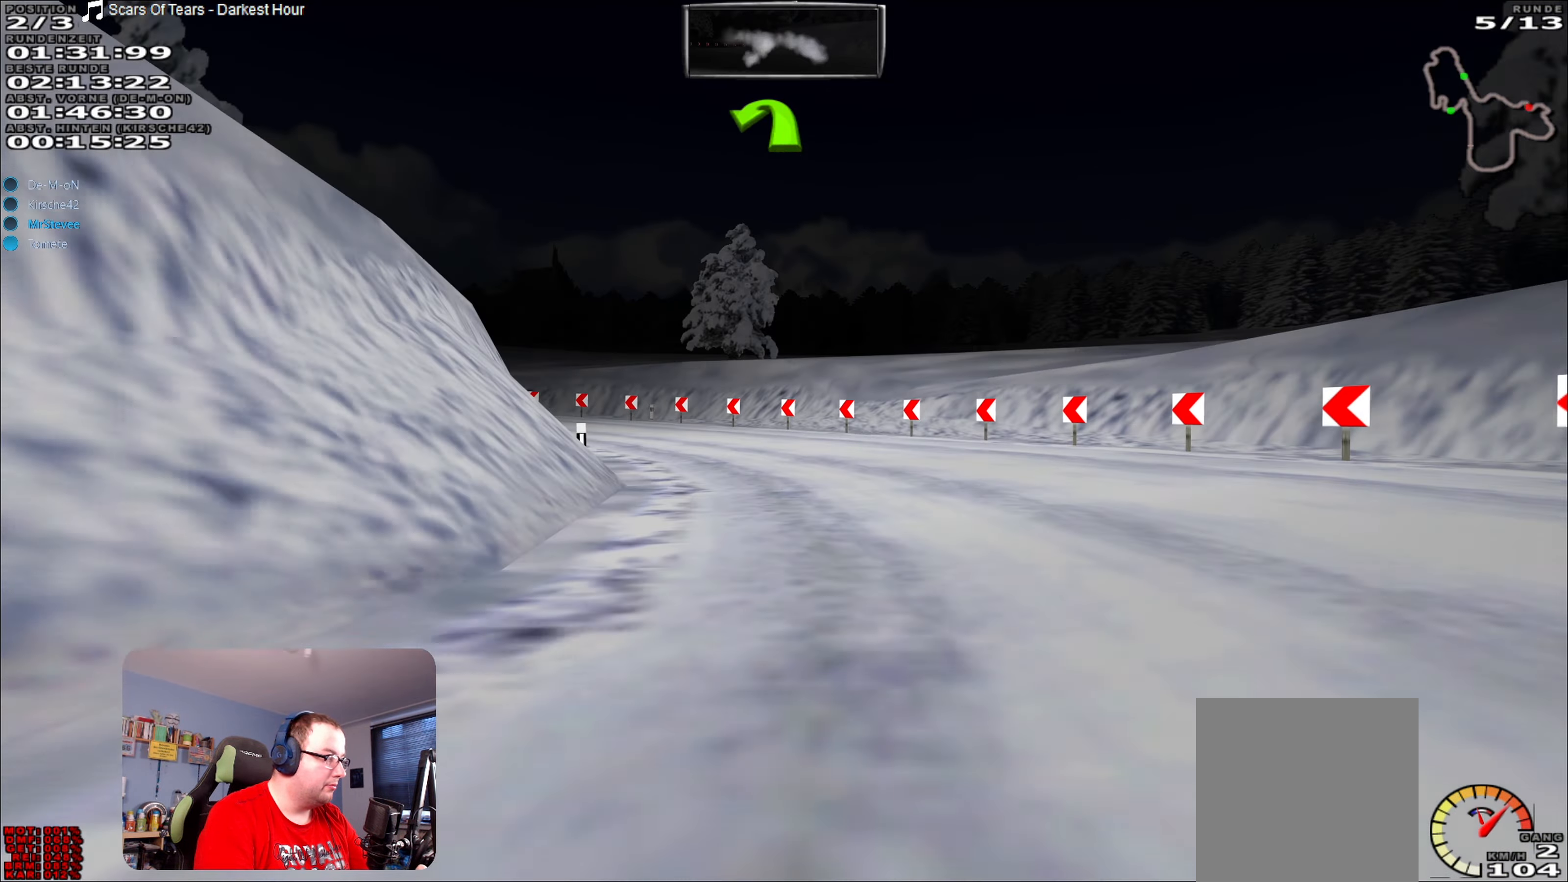
{"buttons": [], "left_stick": "down-left", "right_stick": "center", "events": [[184, "left_stick", "down-left"], [284, "R2", "up"]]}
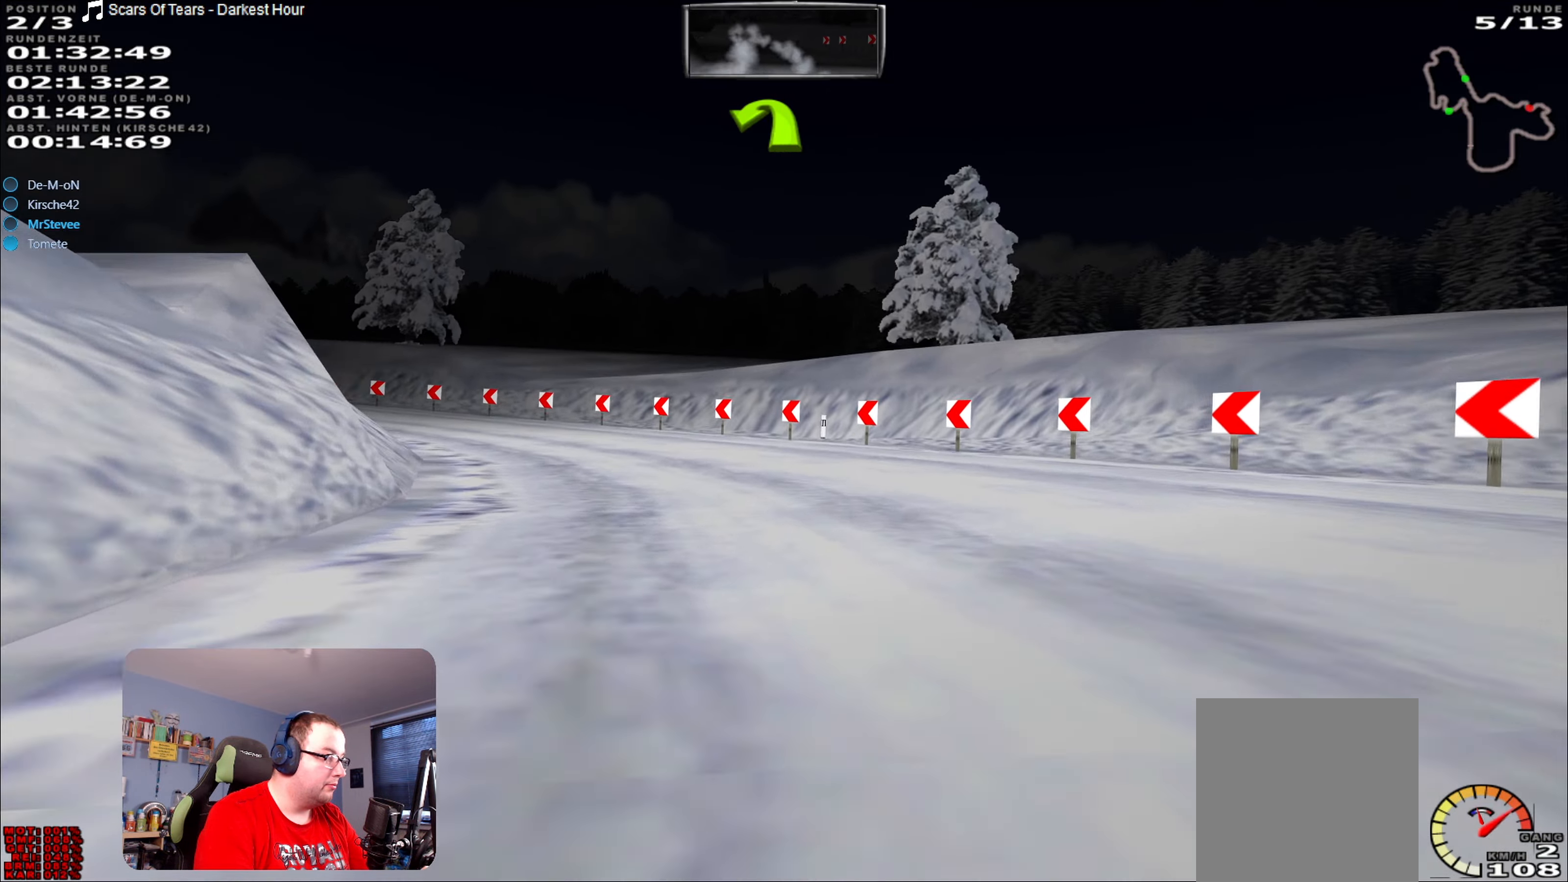
{"buttons": ["R2"], "left_stick": "down-left", "right_stick": "center", "events": [[100, "R2", "down"]]}
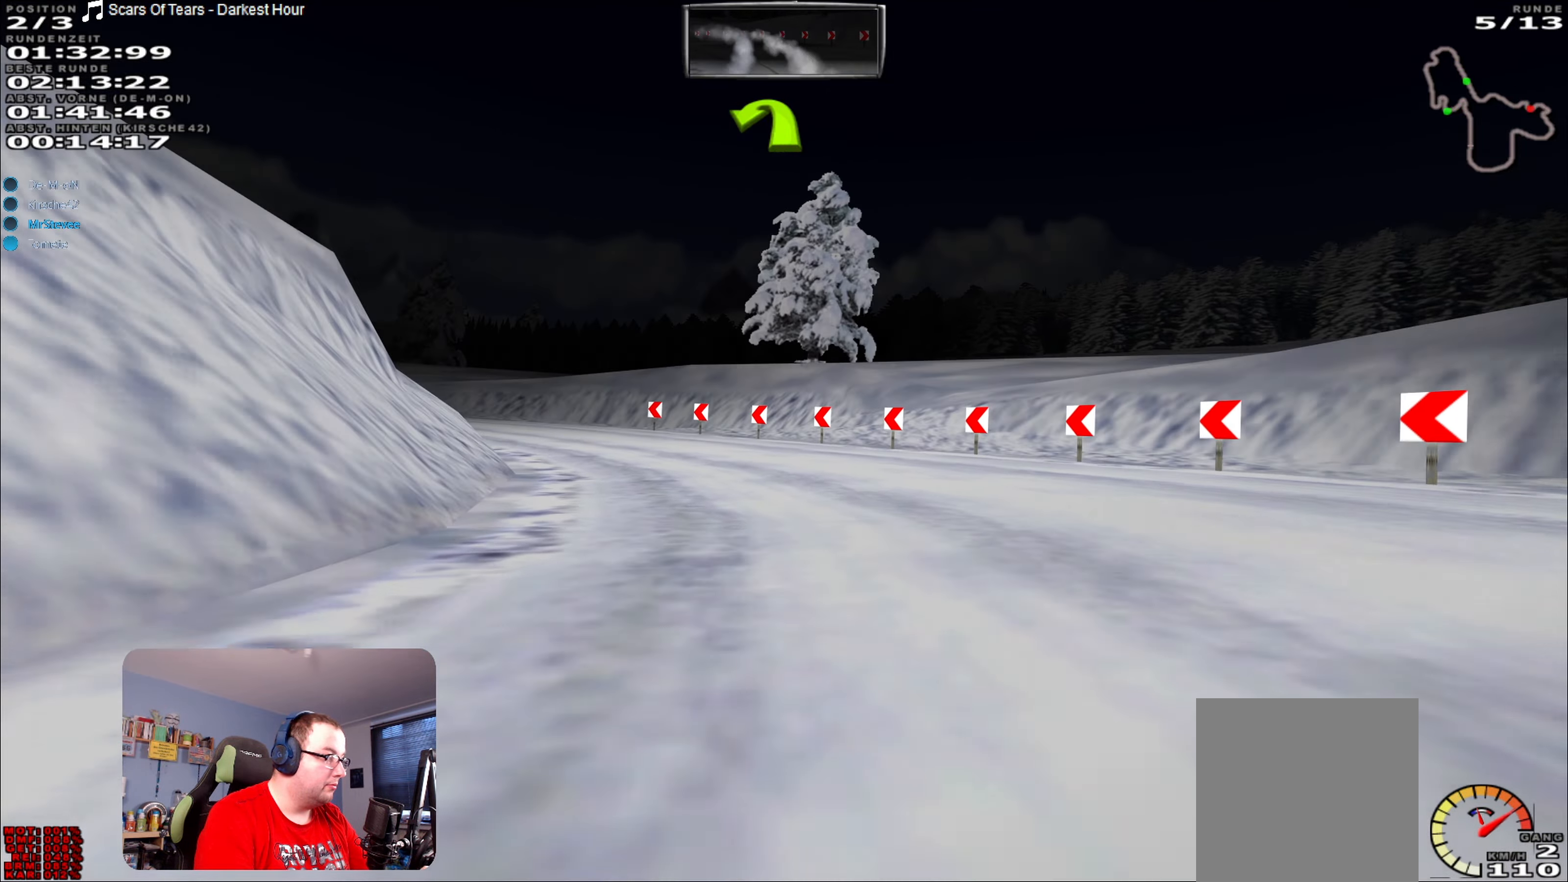
{"buttons": ["R2"], "left_stick": "left", "right_stick": "center", "events": [[184, "left_stick", "left"]]}
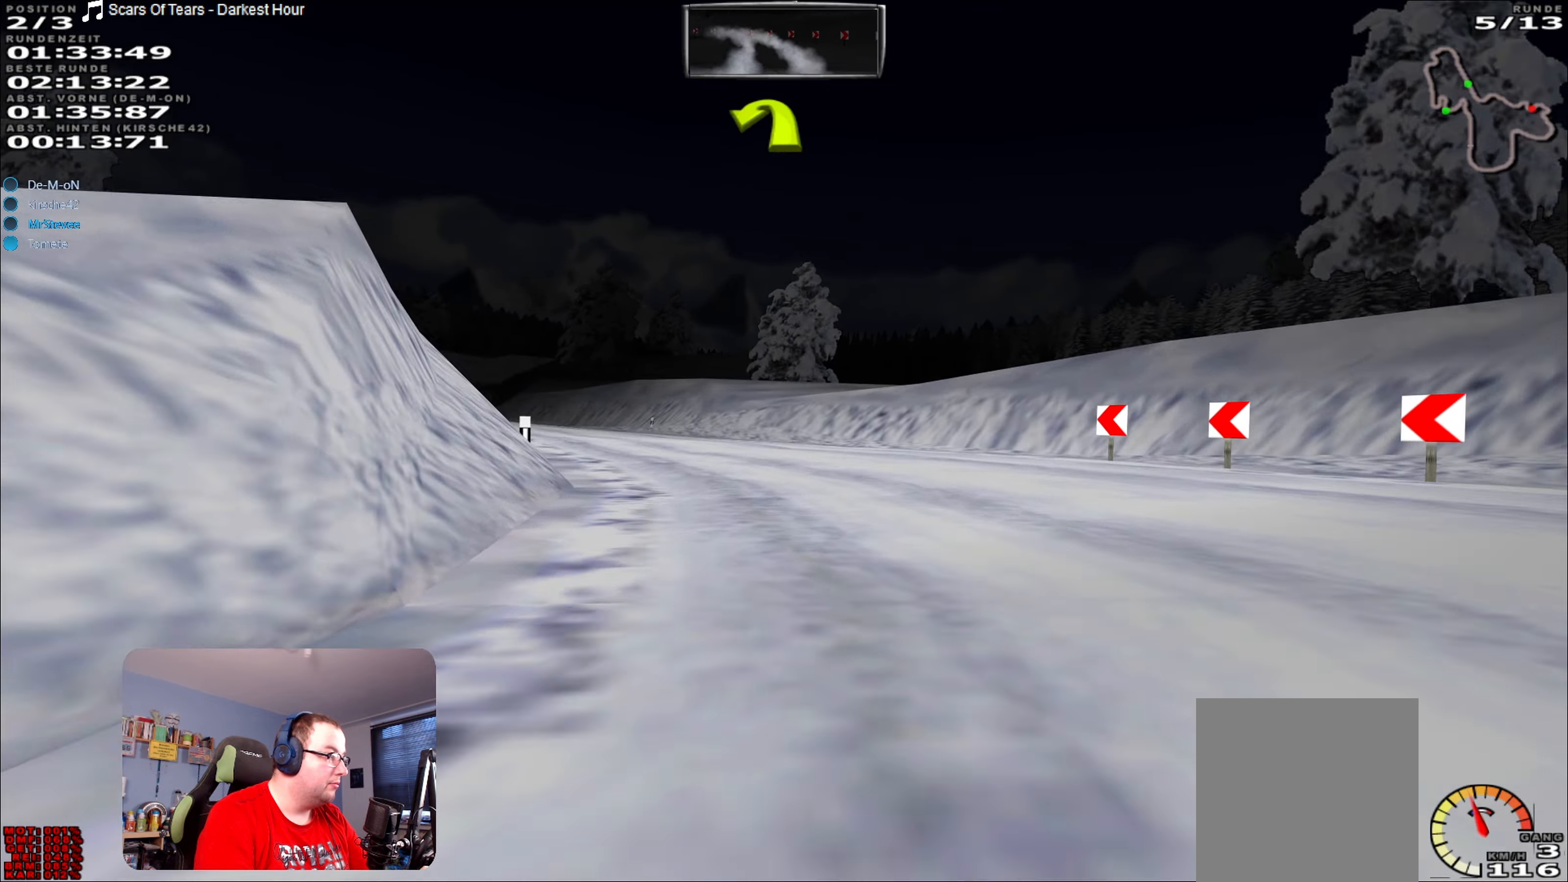
{"buttons": ["R2"], "left_stick": "left", "right_stick": "center", "events": [[250, "left_stick", "center"], [400, "left_stick", "left"]]}
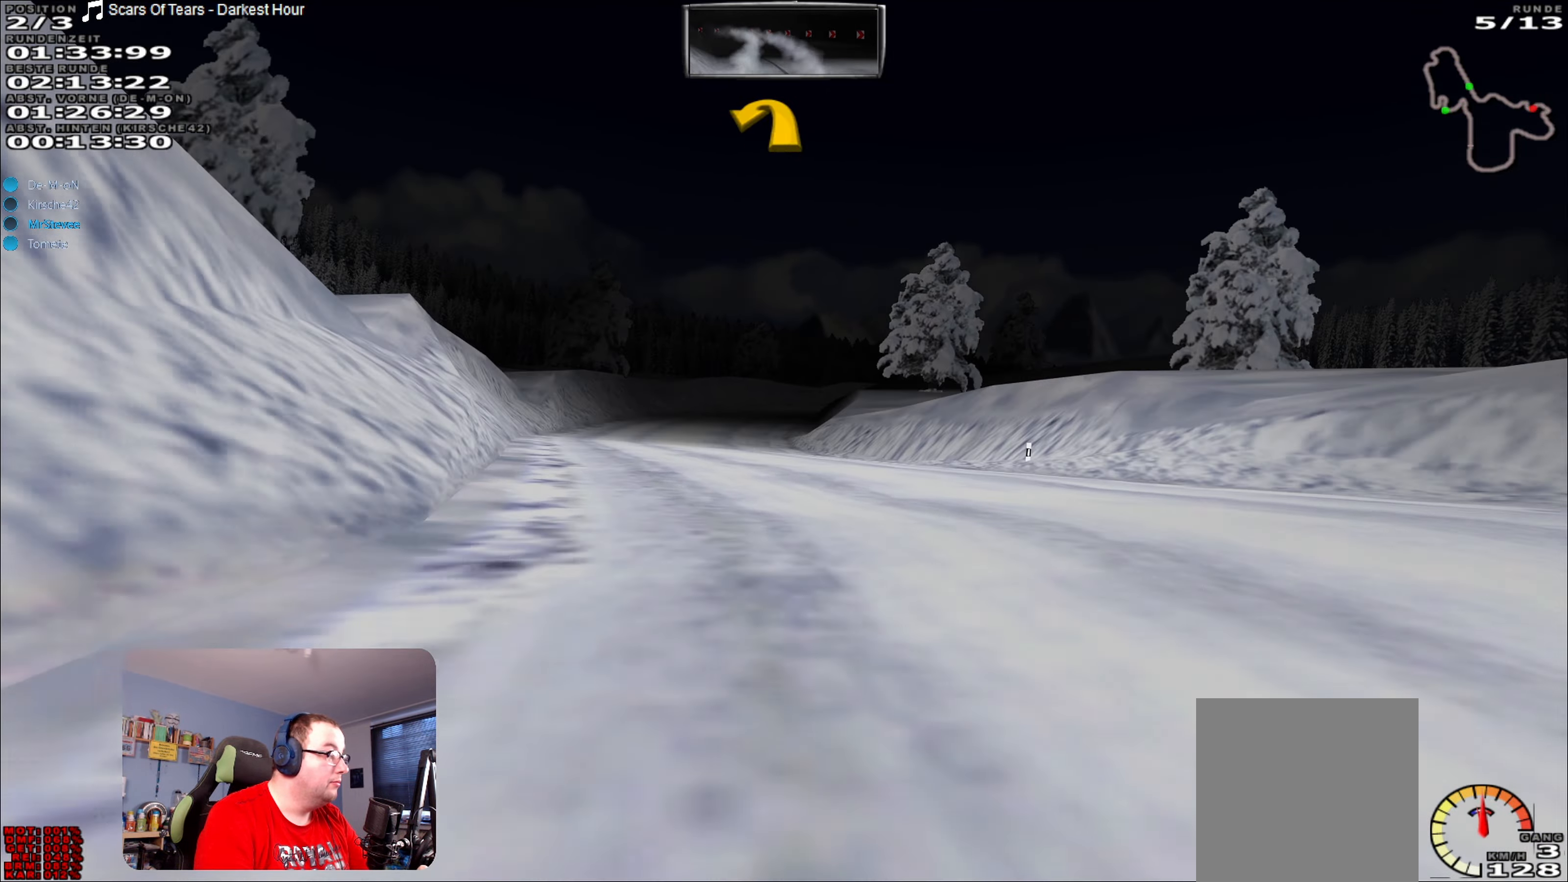
{"buttons": ["R2"], "left_stick": "right", "right_stick": "center", "events": [[184, "left_stick", "center"], [400, "left_stick", "right"]]}